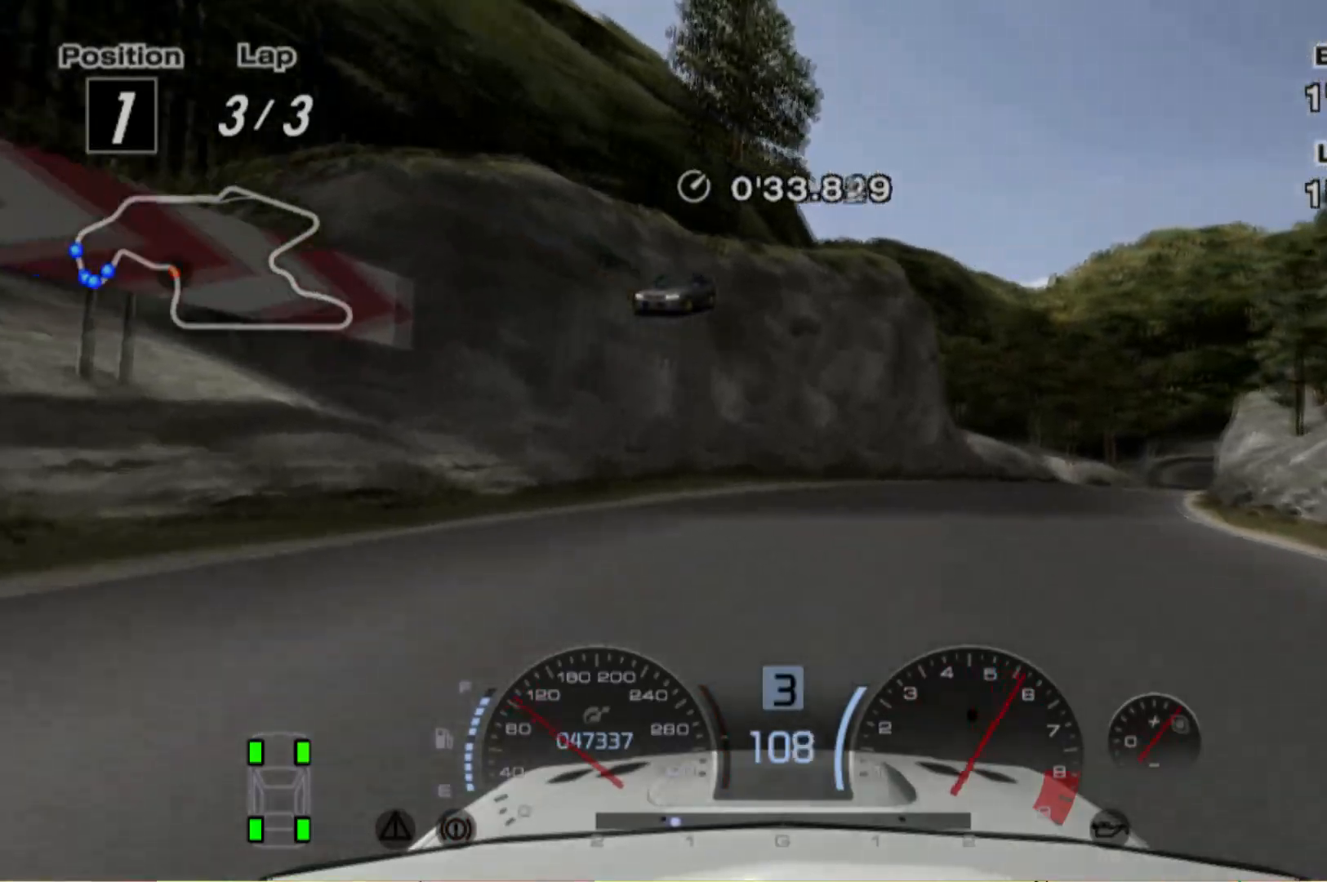
Gameplay with a controller (Xbox layout); each line is a JSON object with the inputs held at the frame after it. "events" lists button and stick changes between this image and that frame as [ms after this image, input, new state], when the widget could be followed in between. Not read: L3 R3 right_stick.
{"buttons": ["R2"], "left_stick": "right", "events": []}
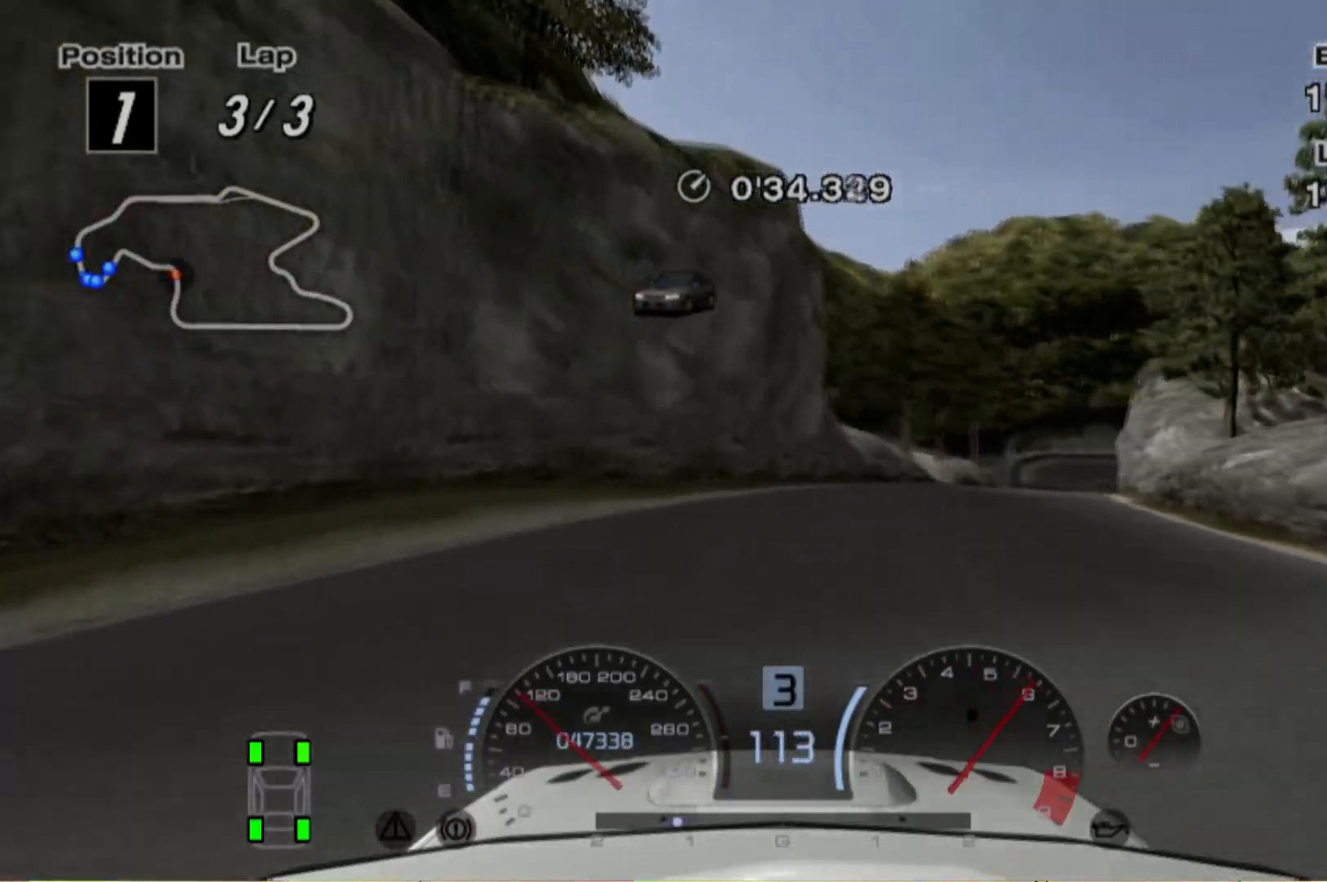
{"buttons": ["R2"], "left_stick": "right", "events": []}
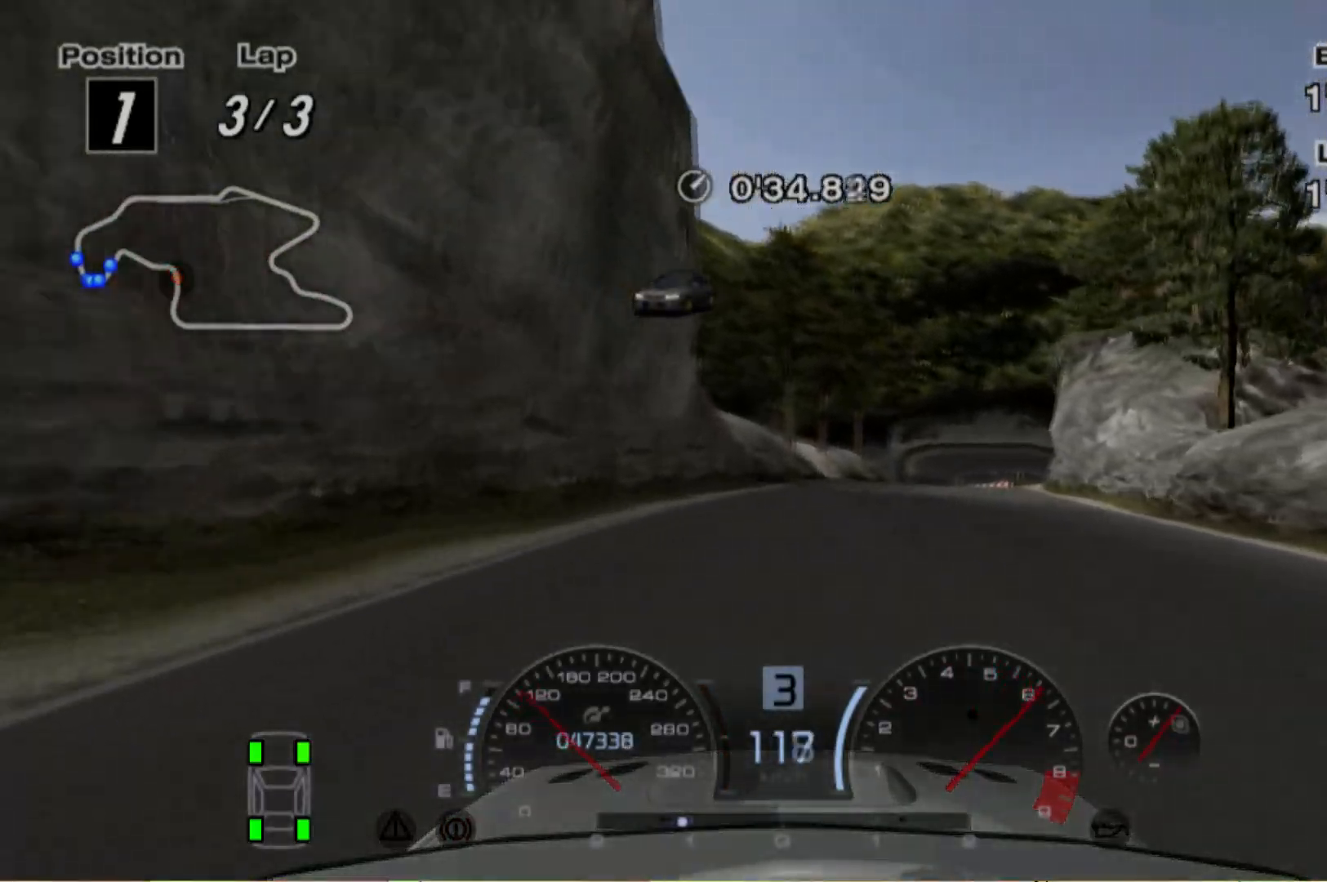
{"buttons": ["R2"], "left_stick": "right", "events": []}
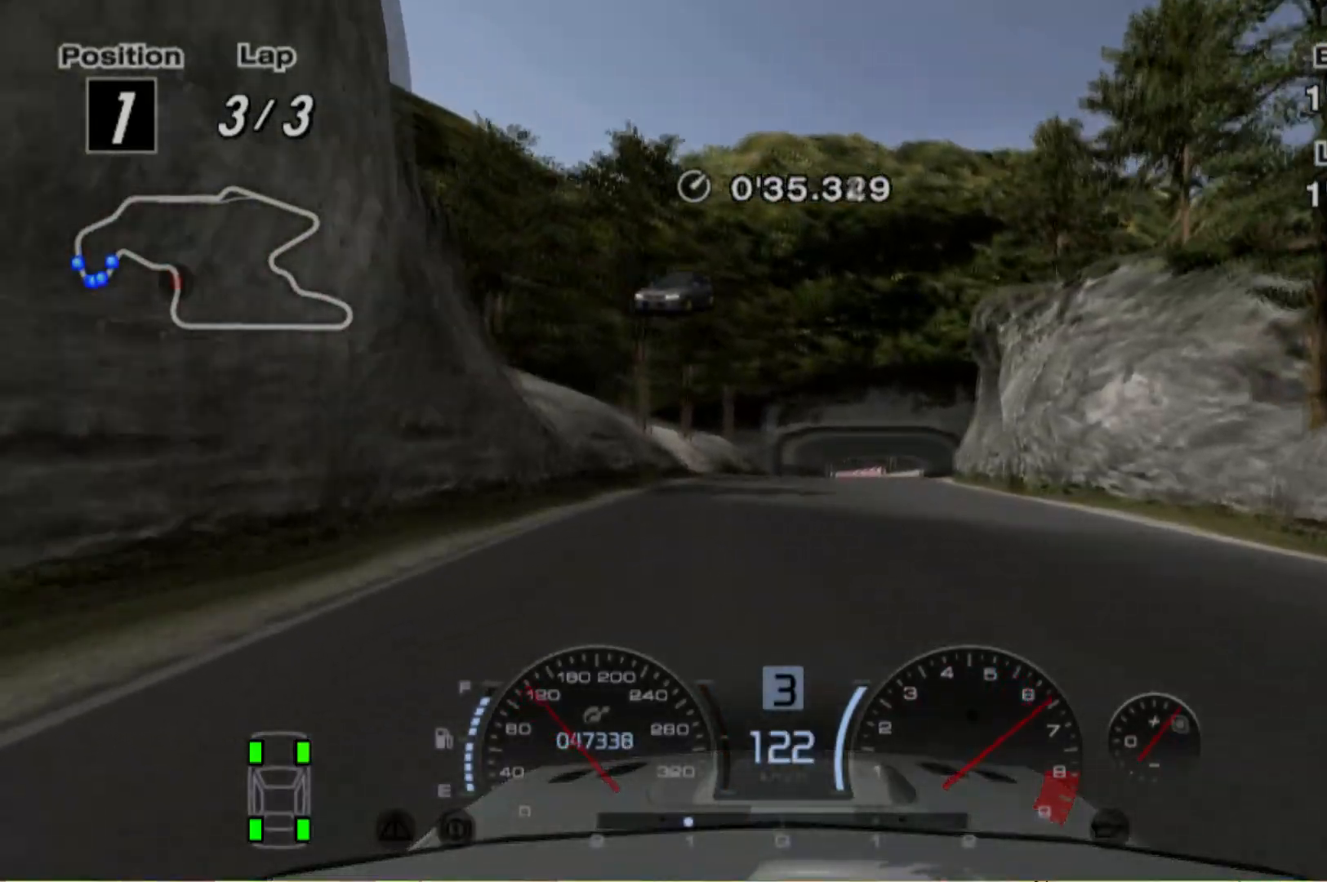
{"buttons": ["R2"], "left_stick": "right", "events": []}
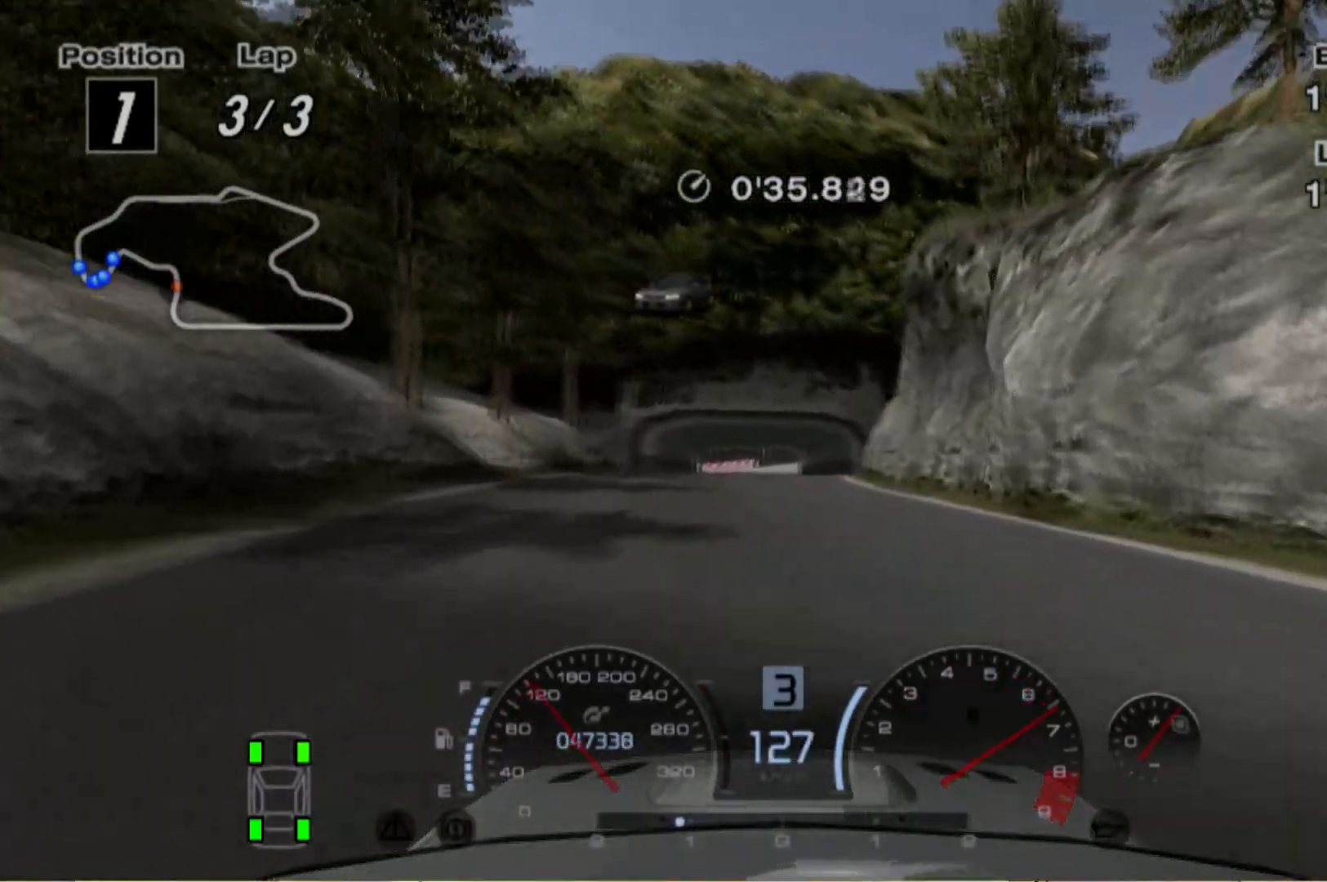
{"buttons": ["R2"], "left_stick": "left", "events": [[20, "left_stick", "center"], [400, "left_stick", "left"]]}
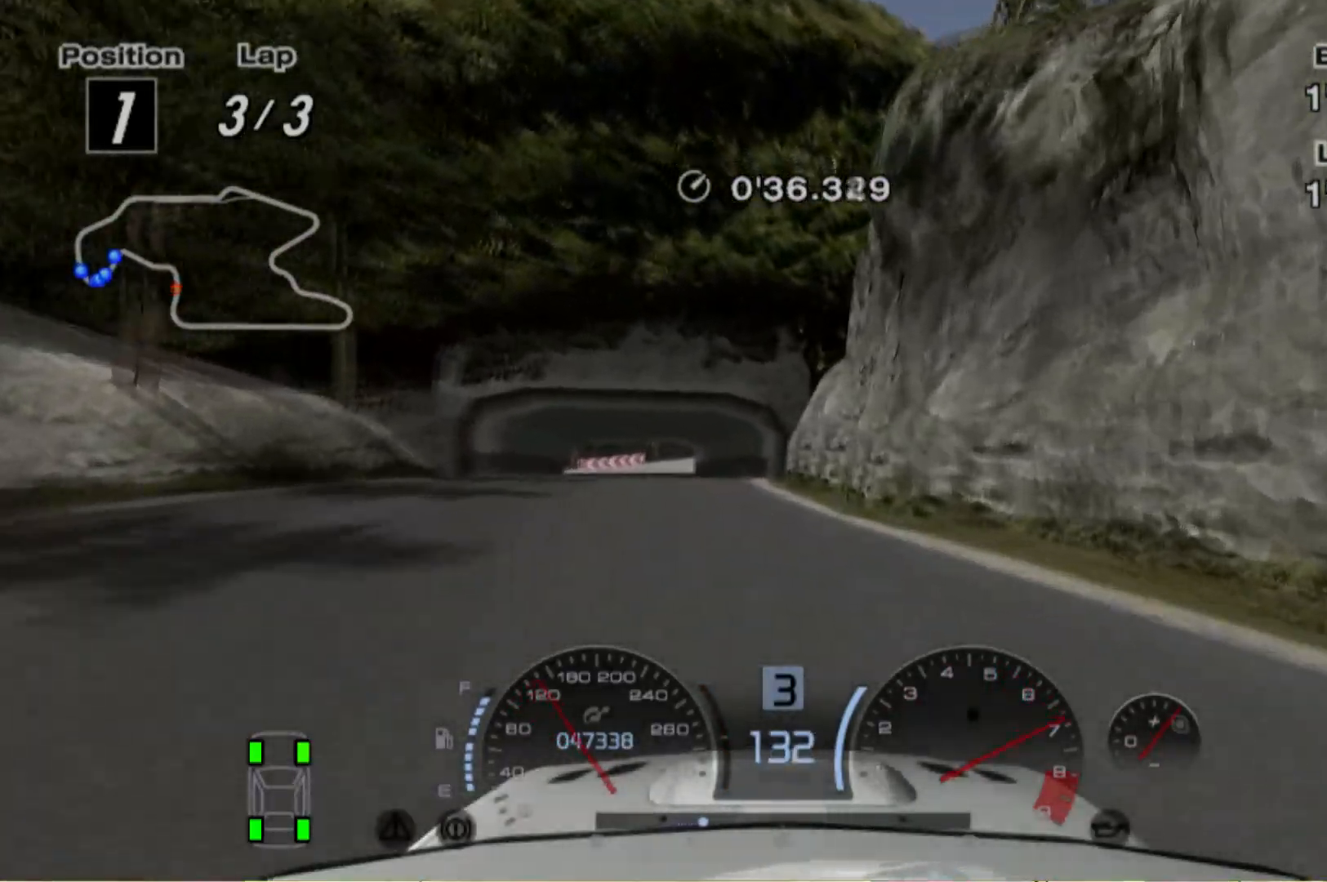
{"buttons": ["R2"], "left_stick": "center", "events": [[140, "left_stick", "center"], [300, "left_stick", "left"], [480, "left_stick", "center"]]}
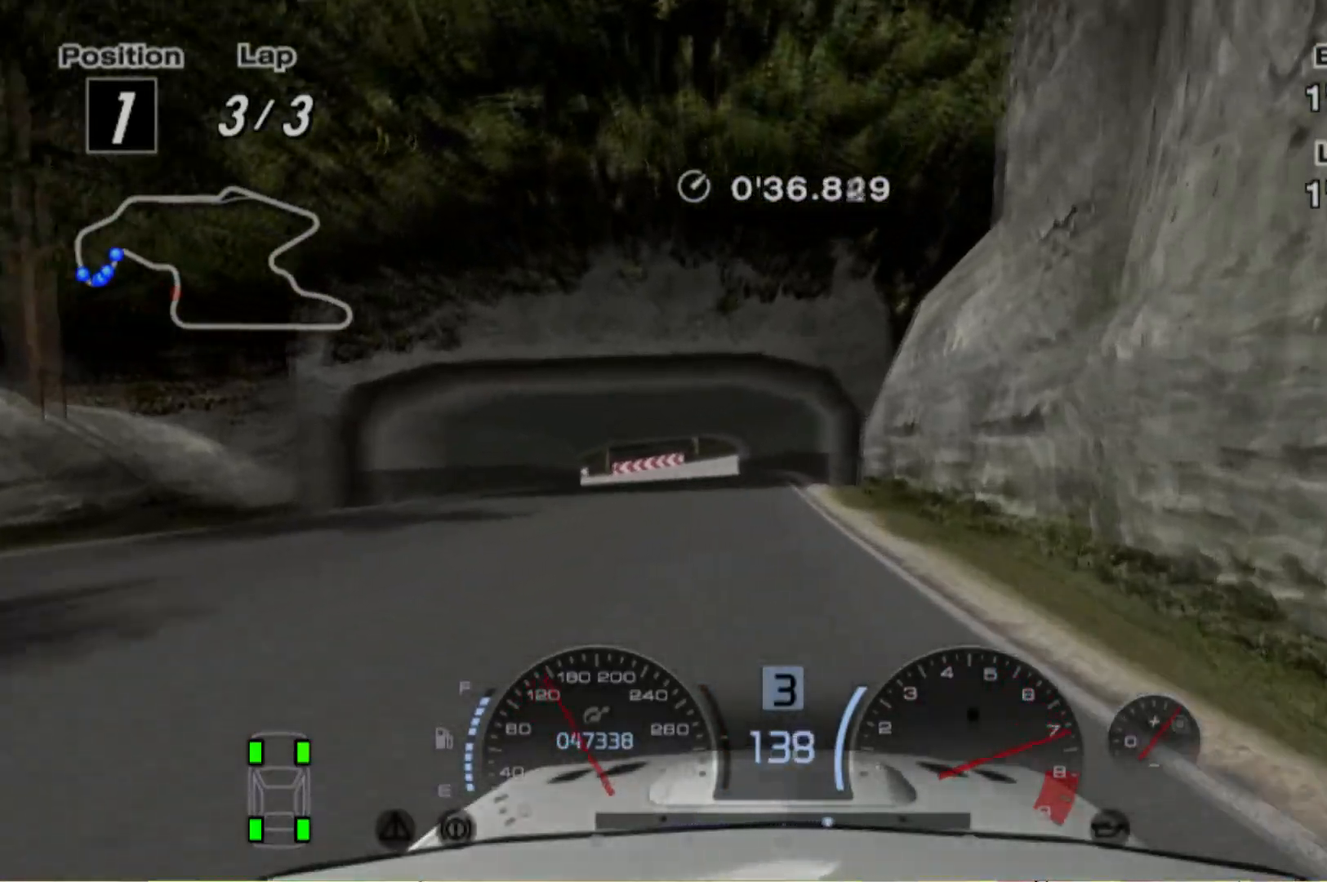
{"buttons": ["R2"], "left_stick": "left", "events": [[80, "left_stick", "right"], [180, "left_stick", "center"], [400, "left_stick", "left"]]}
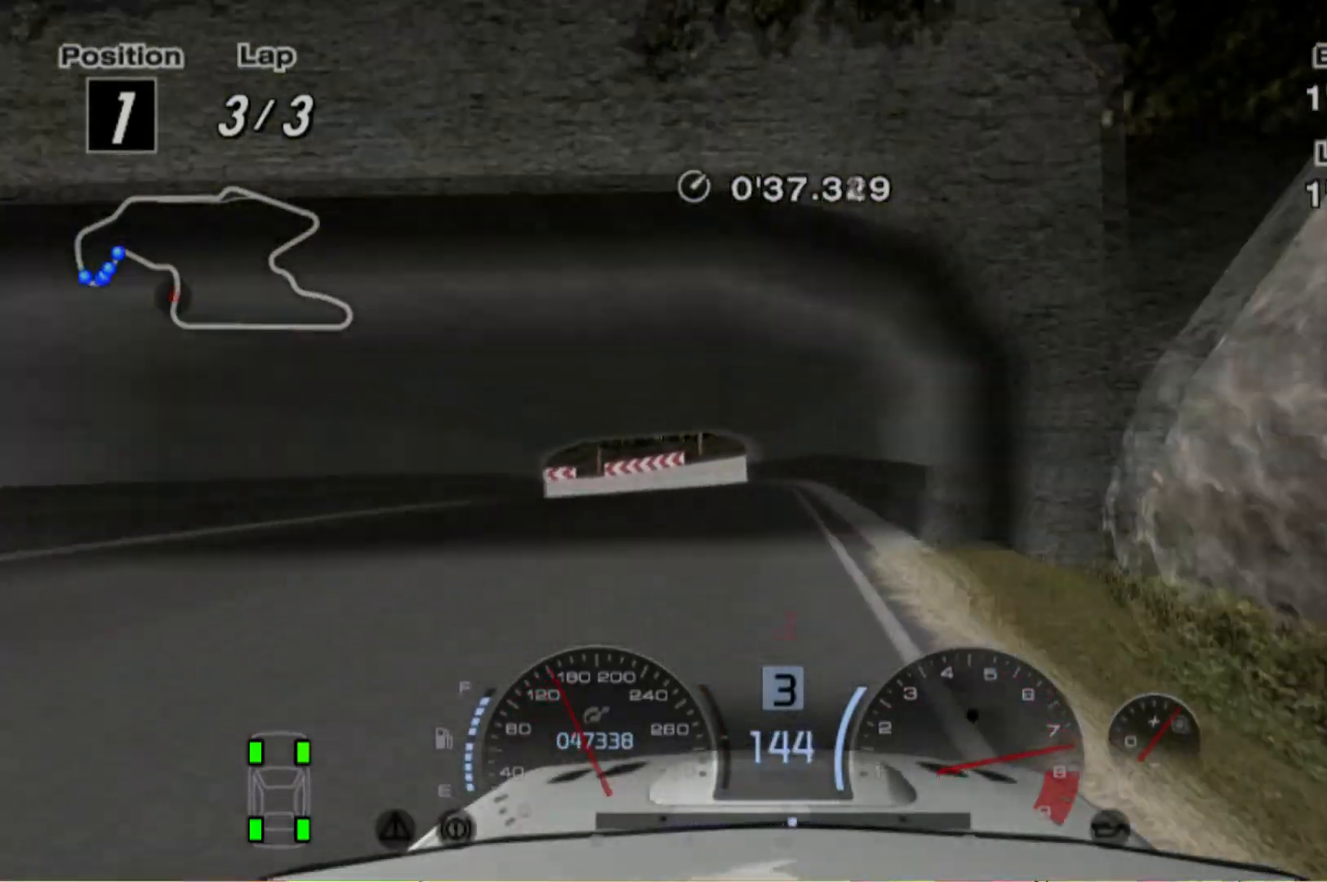
{"buttons": [], "left_stick": "left", "events": [[280, "R2", "up"], [300, "L2", "down"], [500, "L2", "up"]]}
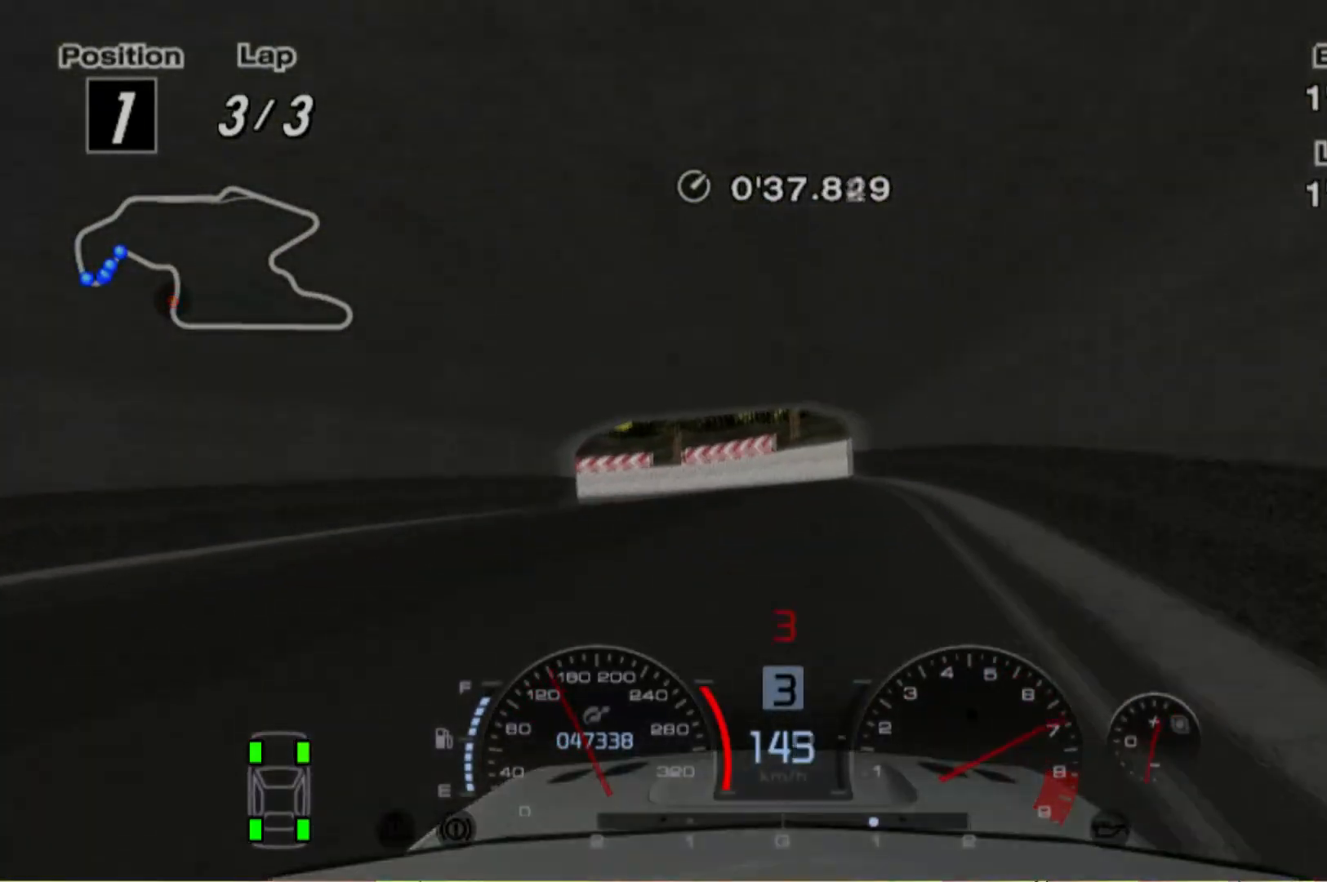
{"buttons": [], "left_stick": "left", "events": [[140, "L2", "down"], [300, "L2", "up"]]}
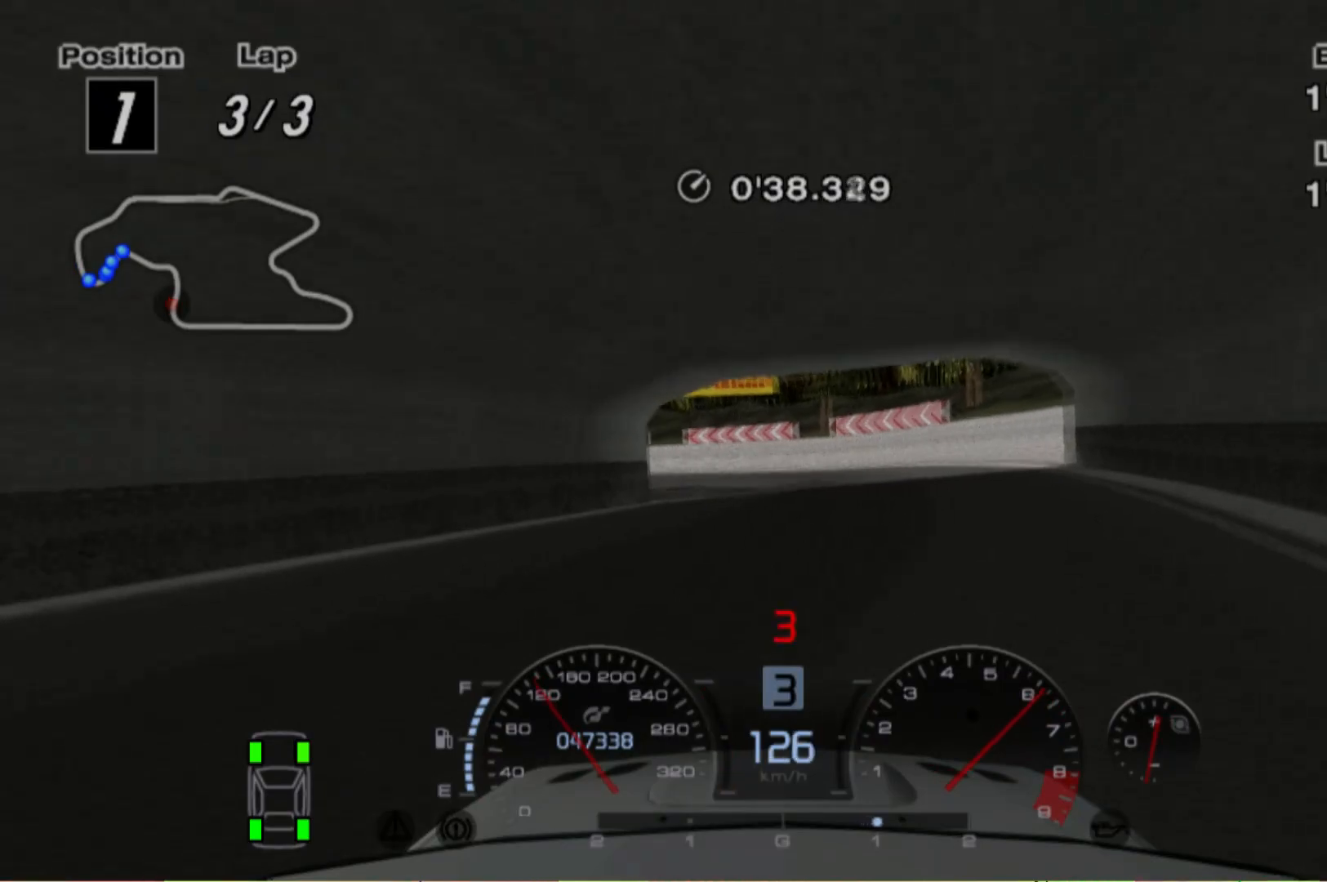
{"buttons": [], "left_stick": "left", "events": []}
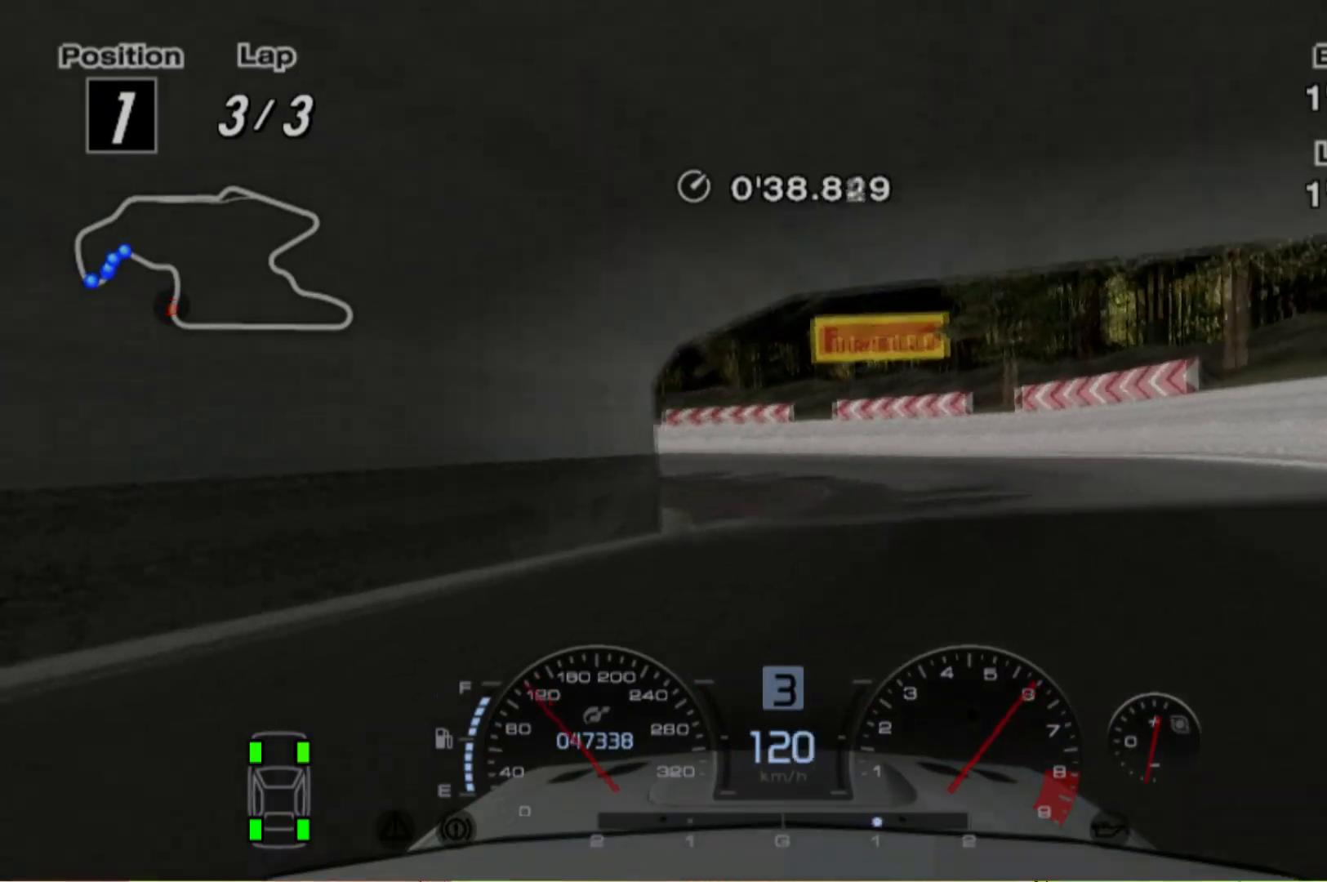
{"buttons": ["R2"], "left_stick": "left", "events": [[260, "R2", "down"]]}
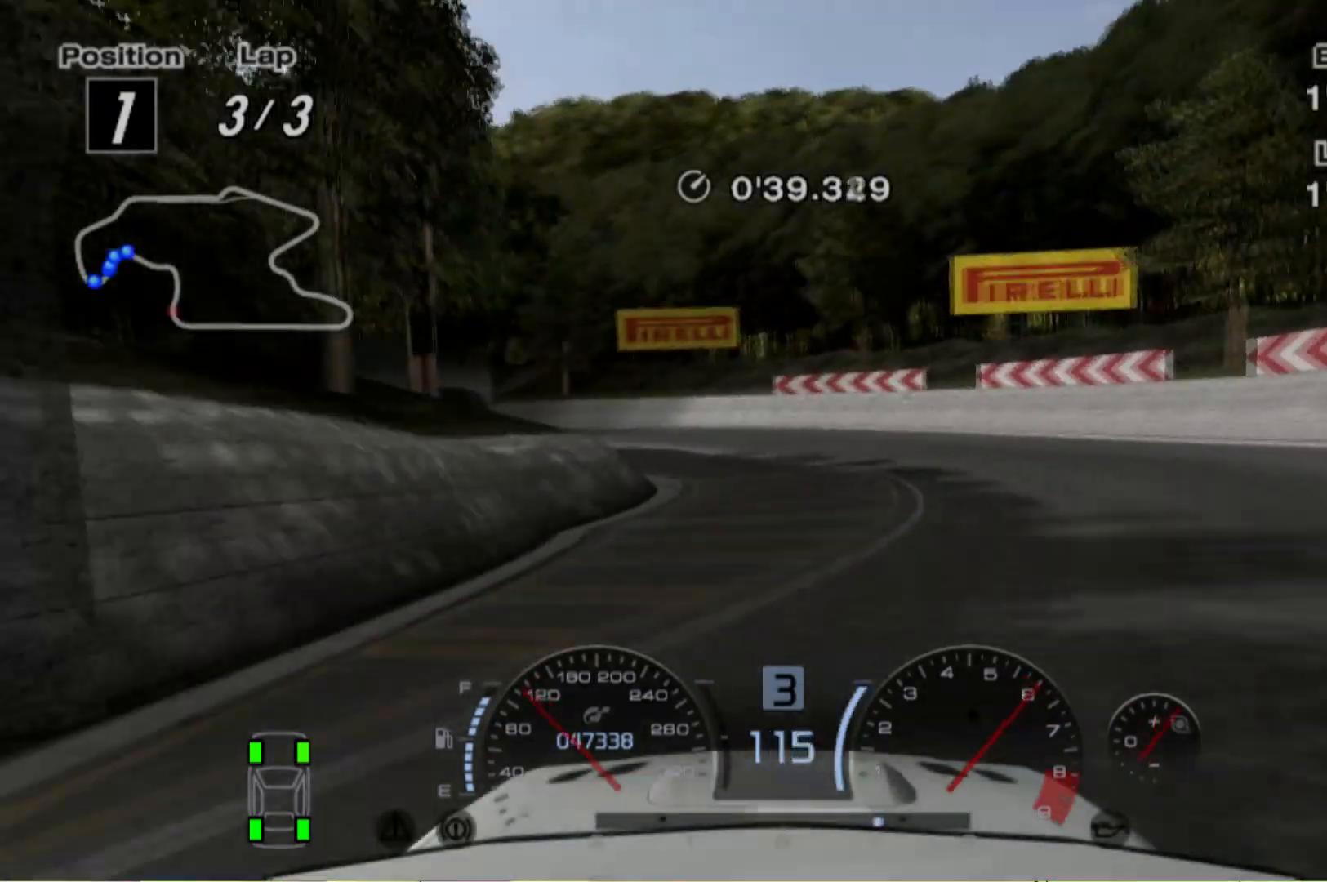
{"buttons": ["R2"], "left_stick": "left", "events": []}
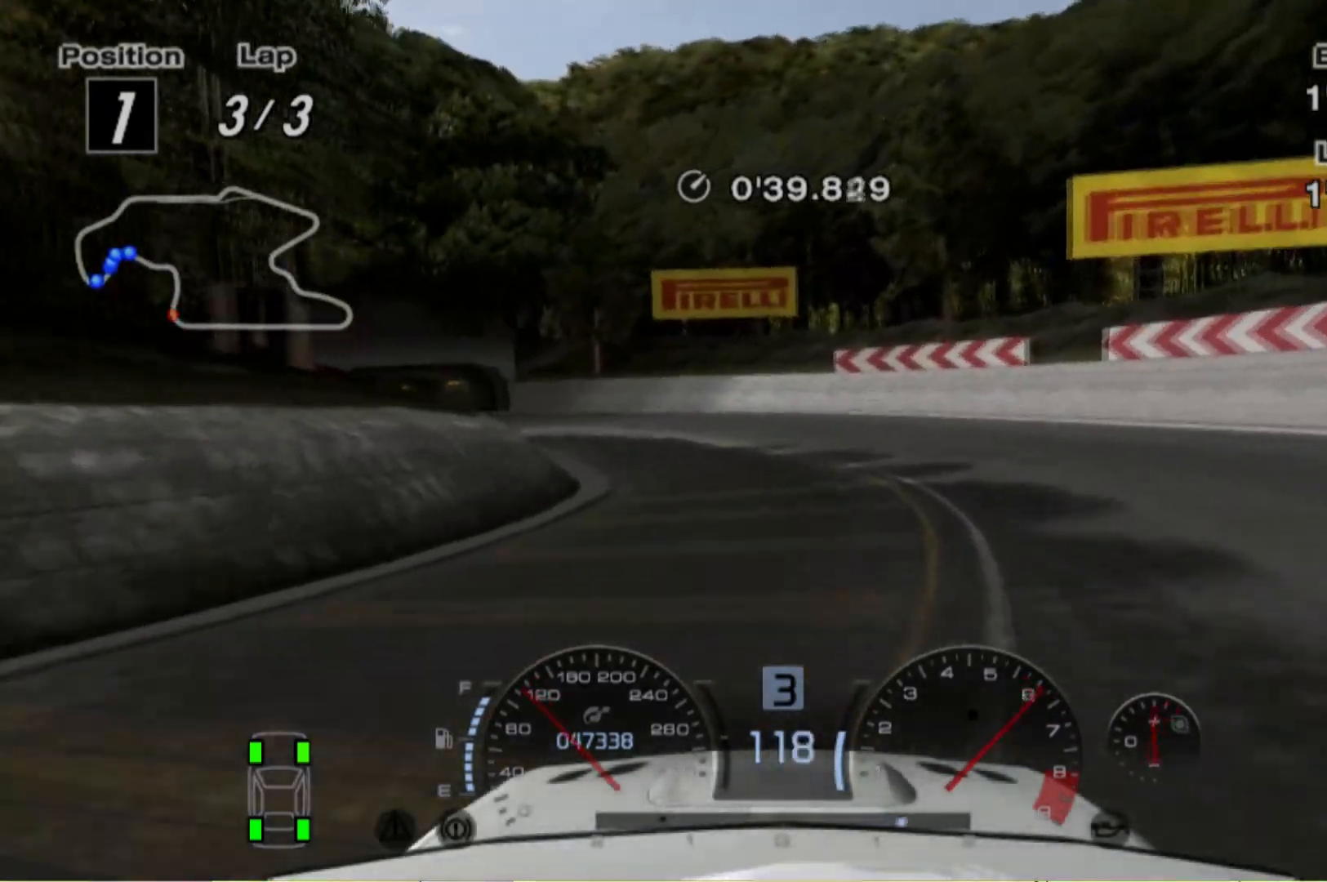
{"buttons": [], "left_stick": "left", "events": [[400, "R2", "up"]]}
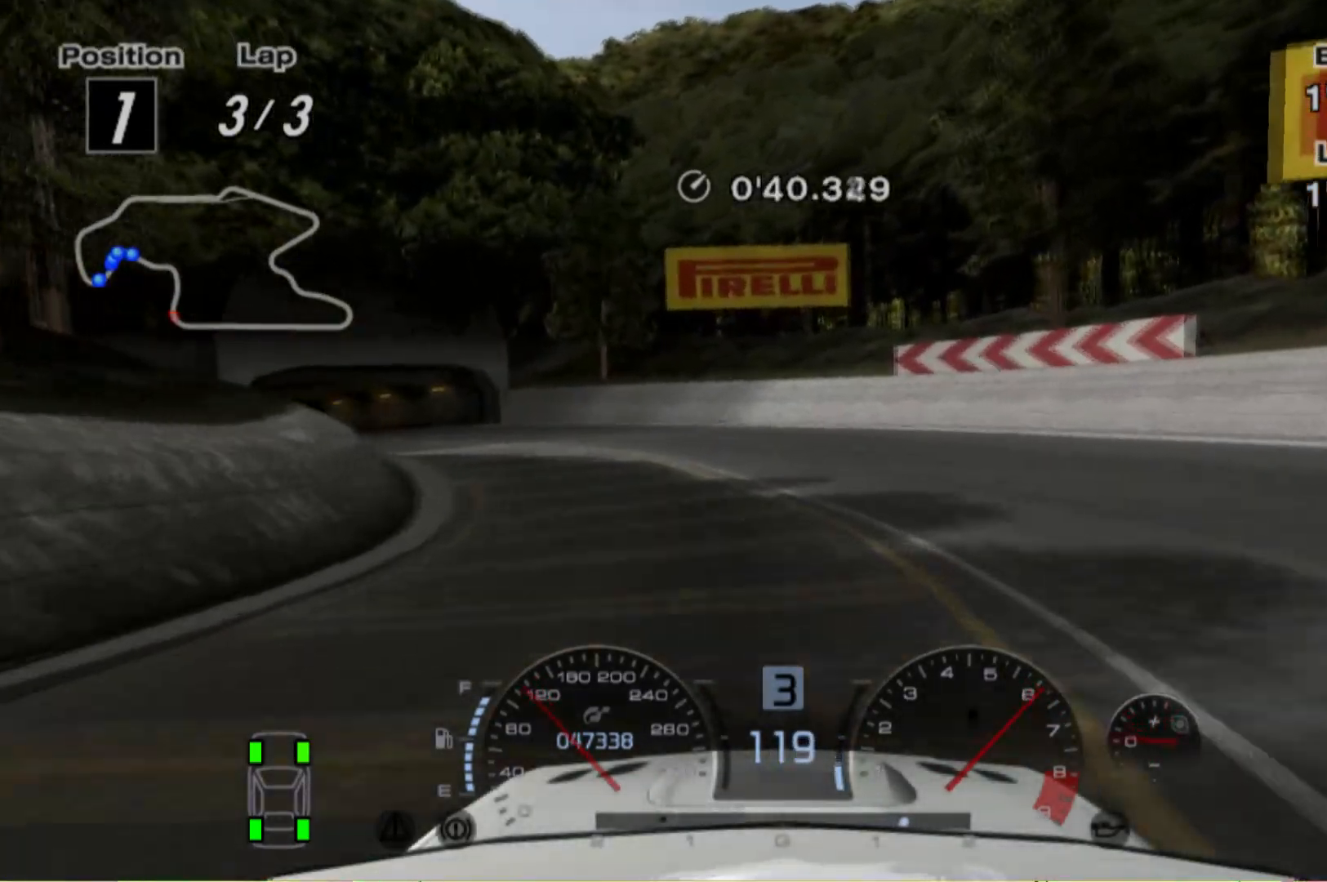
{"buttons": ["R2"], "left_stick": "left", "events": [[40, "L2", "down"], [180, "L2", "up"], [500, "R2", "down"]]}
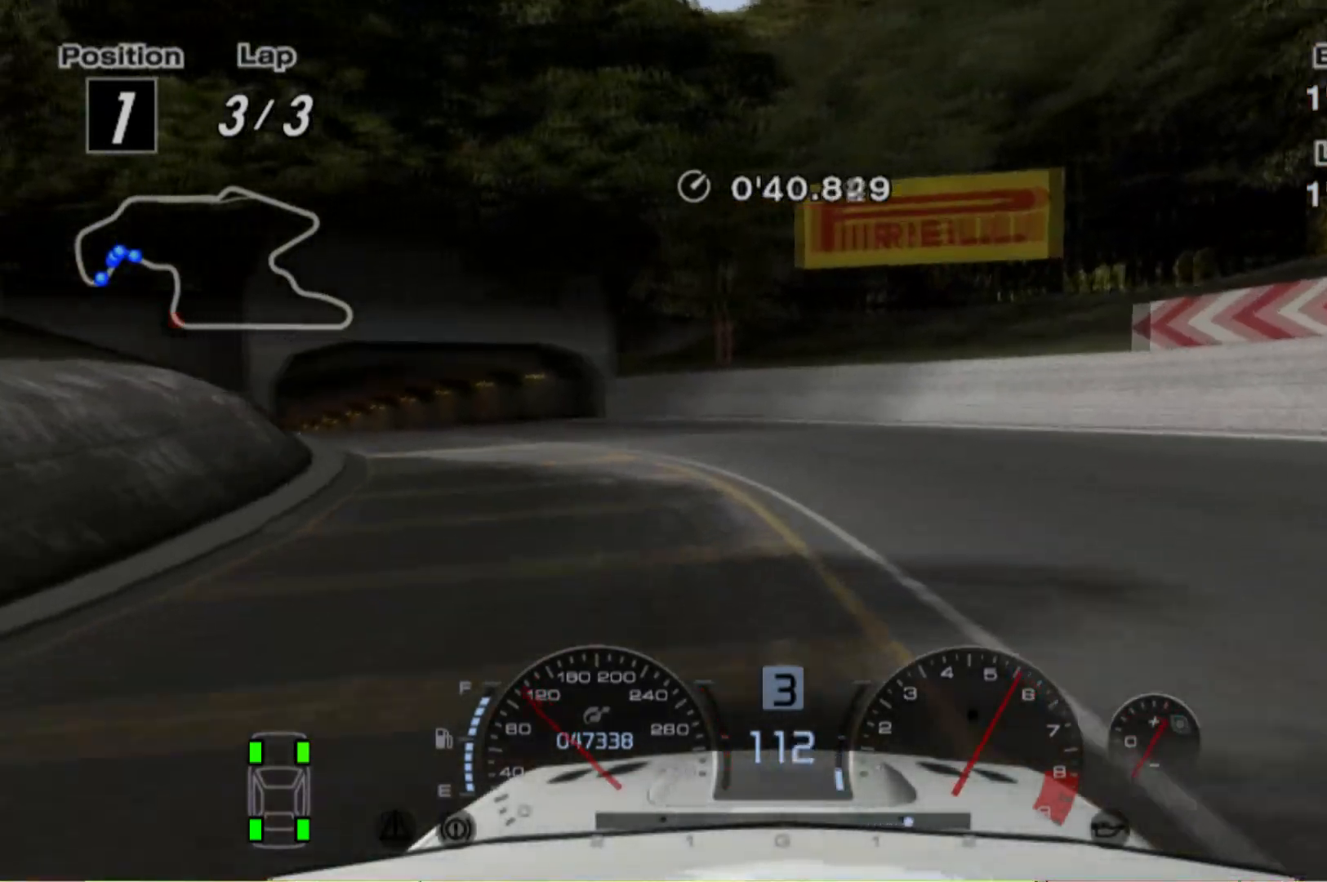
{"buttons": ["R2"], "left_stick": "left", "events": []}
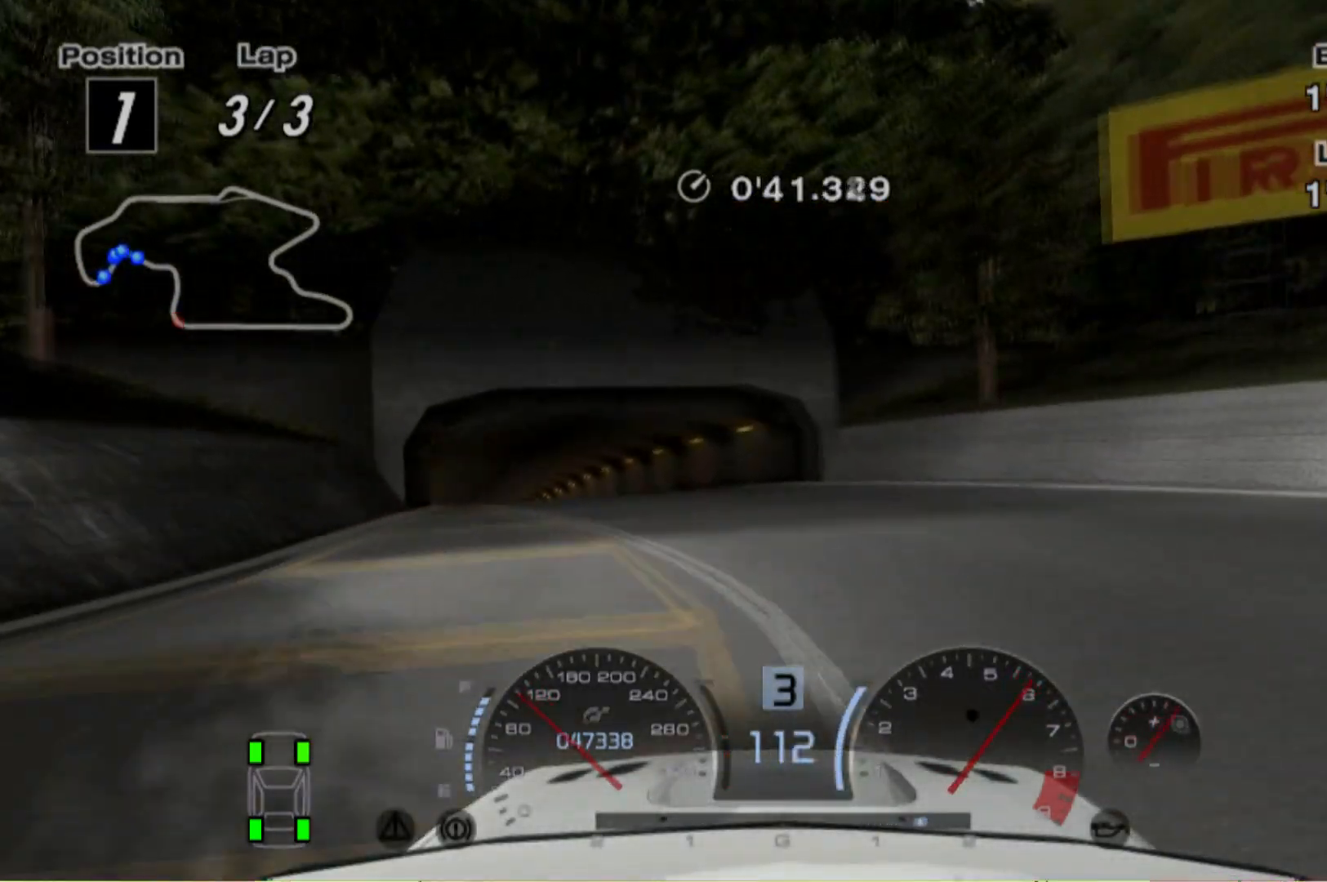
{"buttons": ["R2"], "left_stick": "left", "events": []}
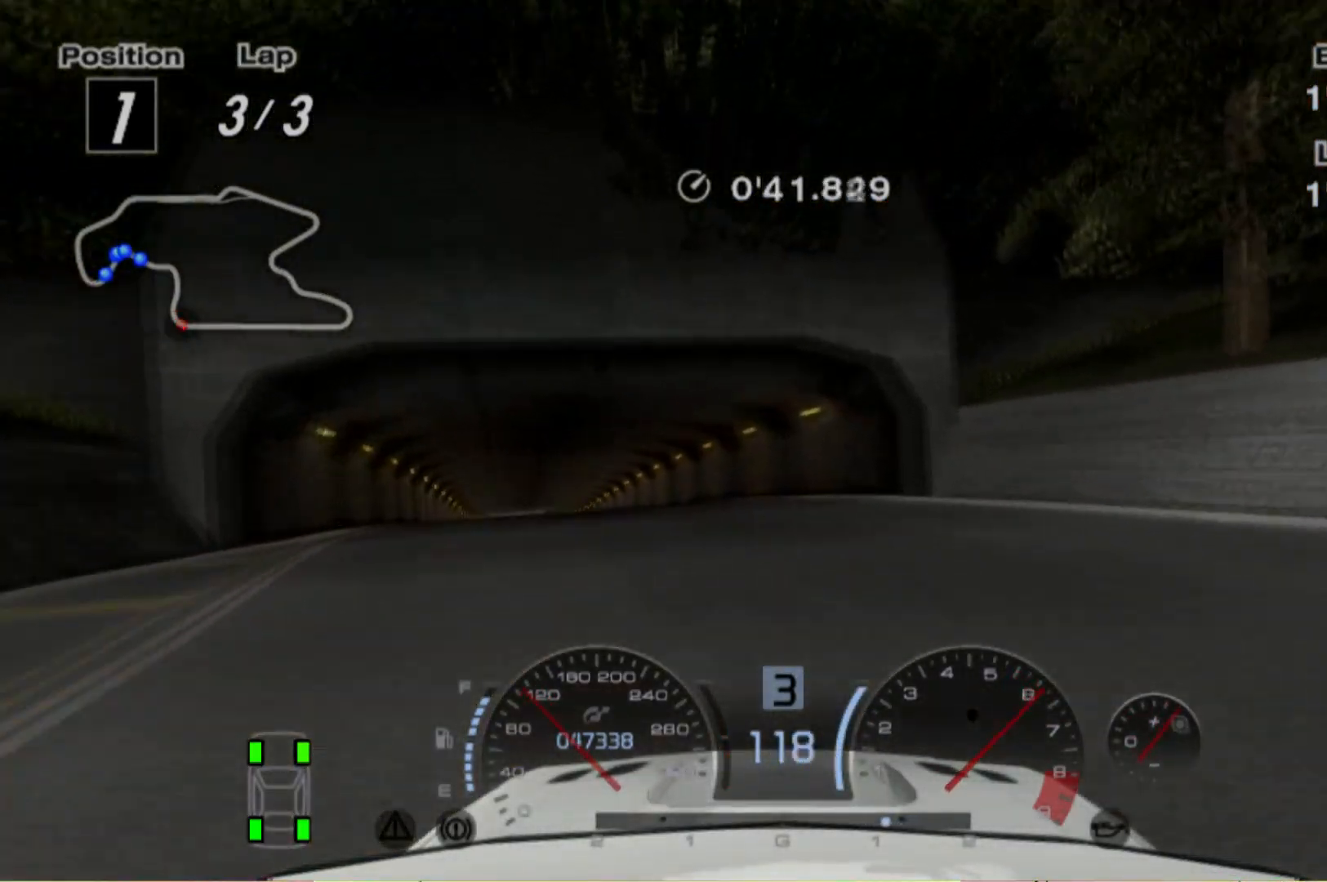
{"buttons": ["R2"], "left_stick": "left", "events": []}
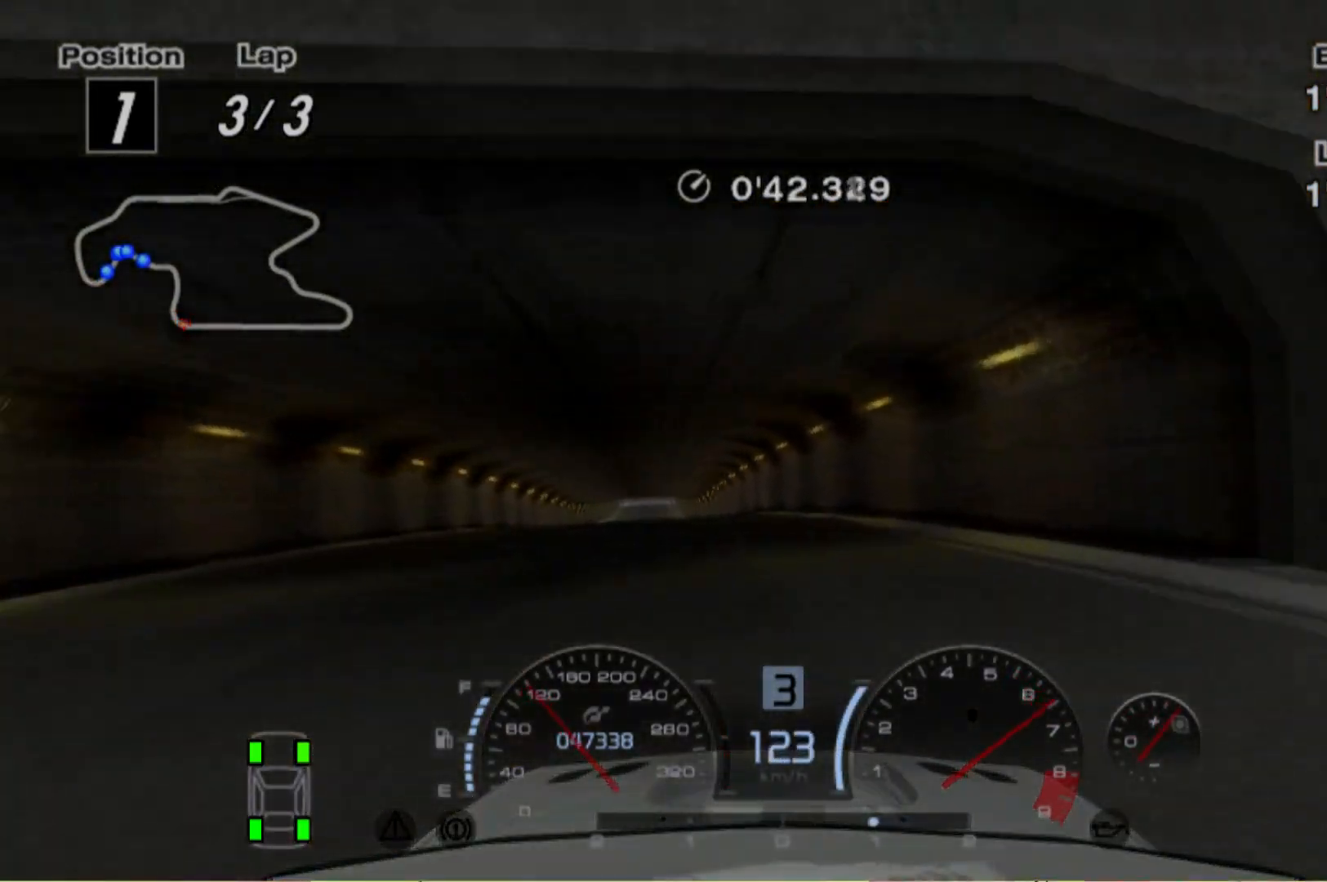
{"buttons": ["R2"], "left_stick": "left", "events": [[180, "left_stick", "center"], [300, "left_stick", "right"], [440, "left_stick", "left"]]}
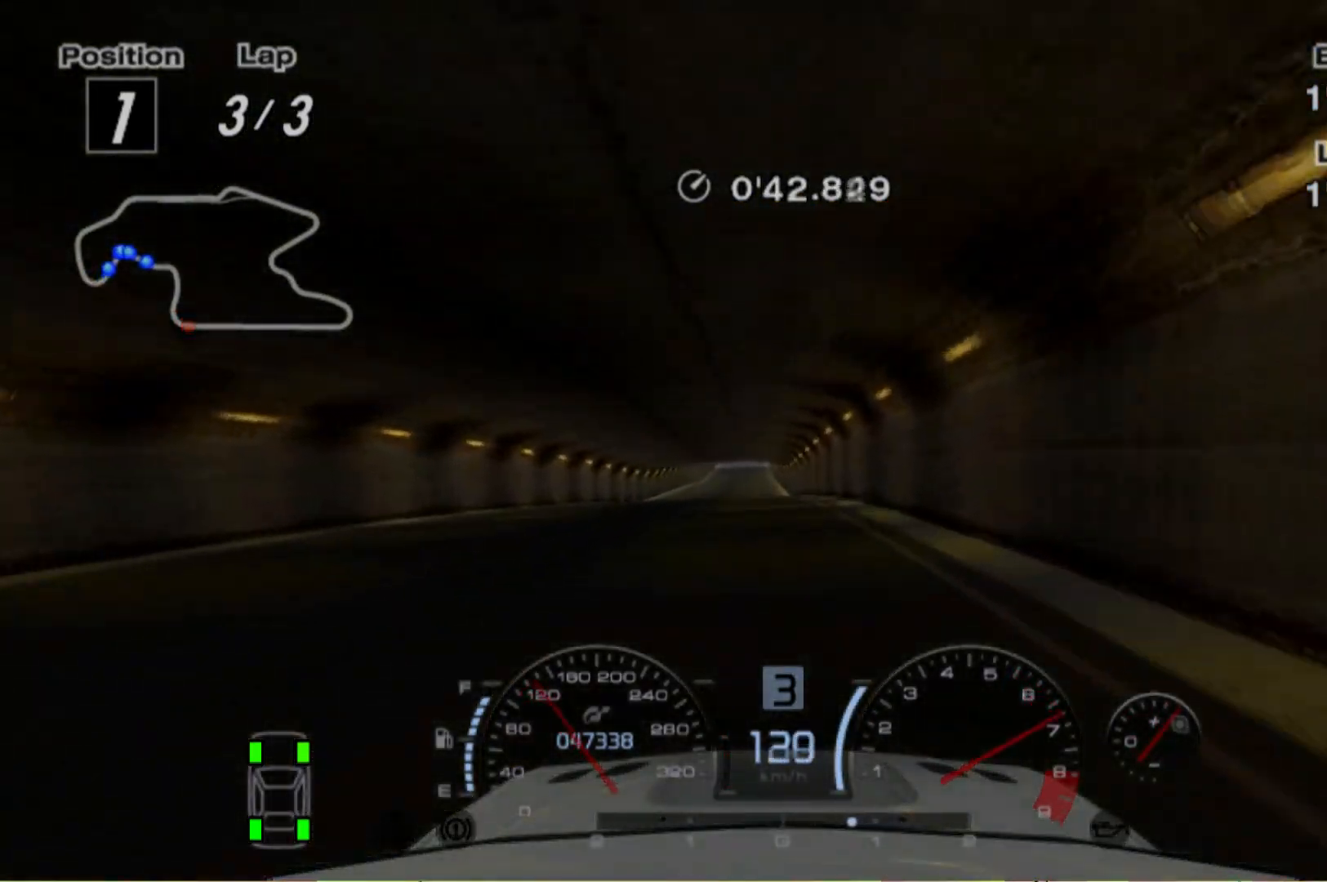
{"buttons": ["R2"], "left_stick": "center", "events": [[80, "left_stick", "center"], [220, "left_stick", "right"], [380, "left_stick", "center"]]}
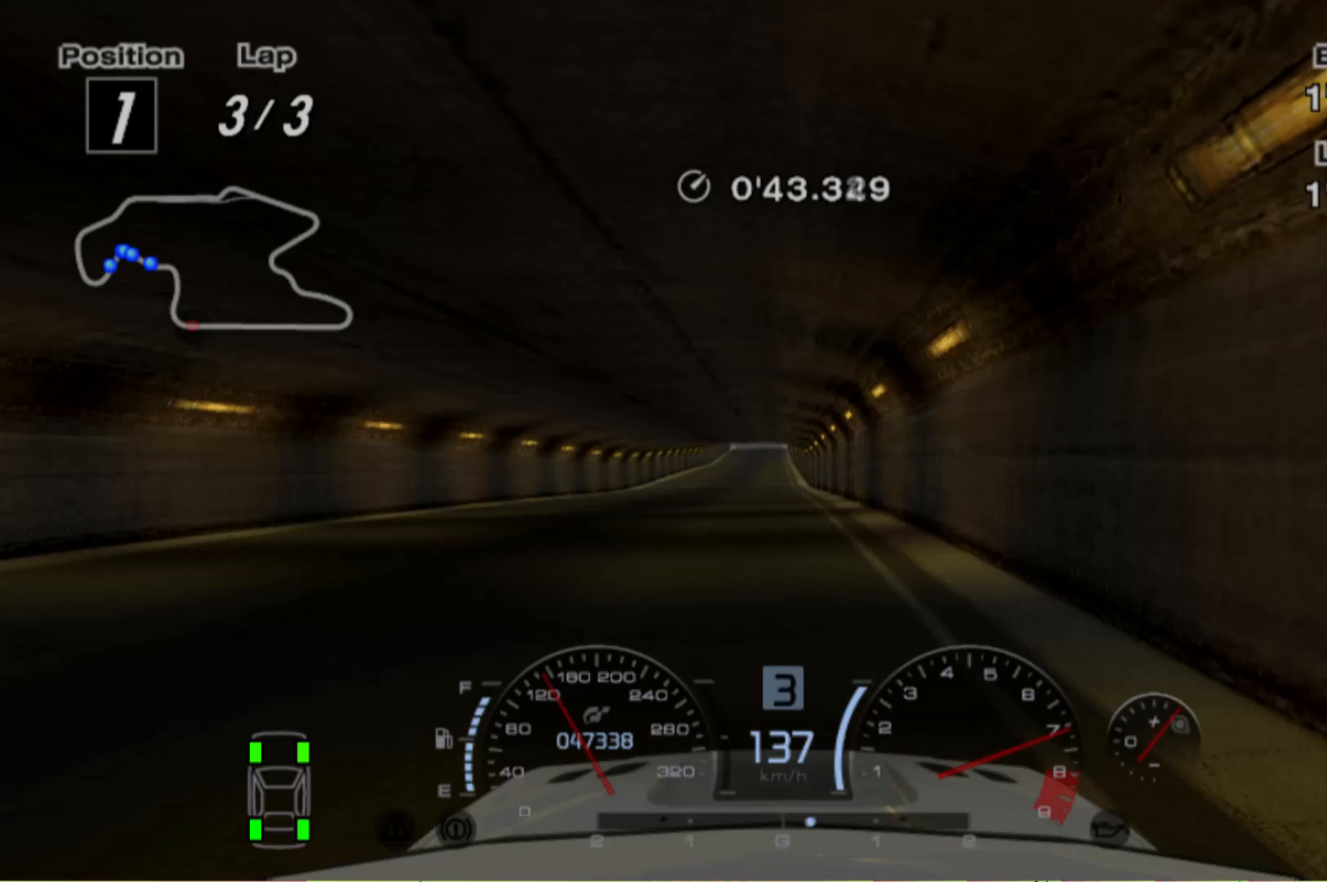
{"buttons": ["R2"], "left_stick": "center", "events": [[300, "left_stick", "left"], [440, "left_stick", "center"]]}
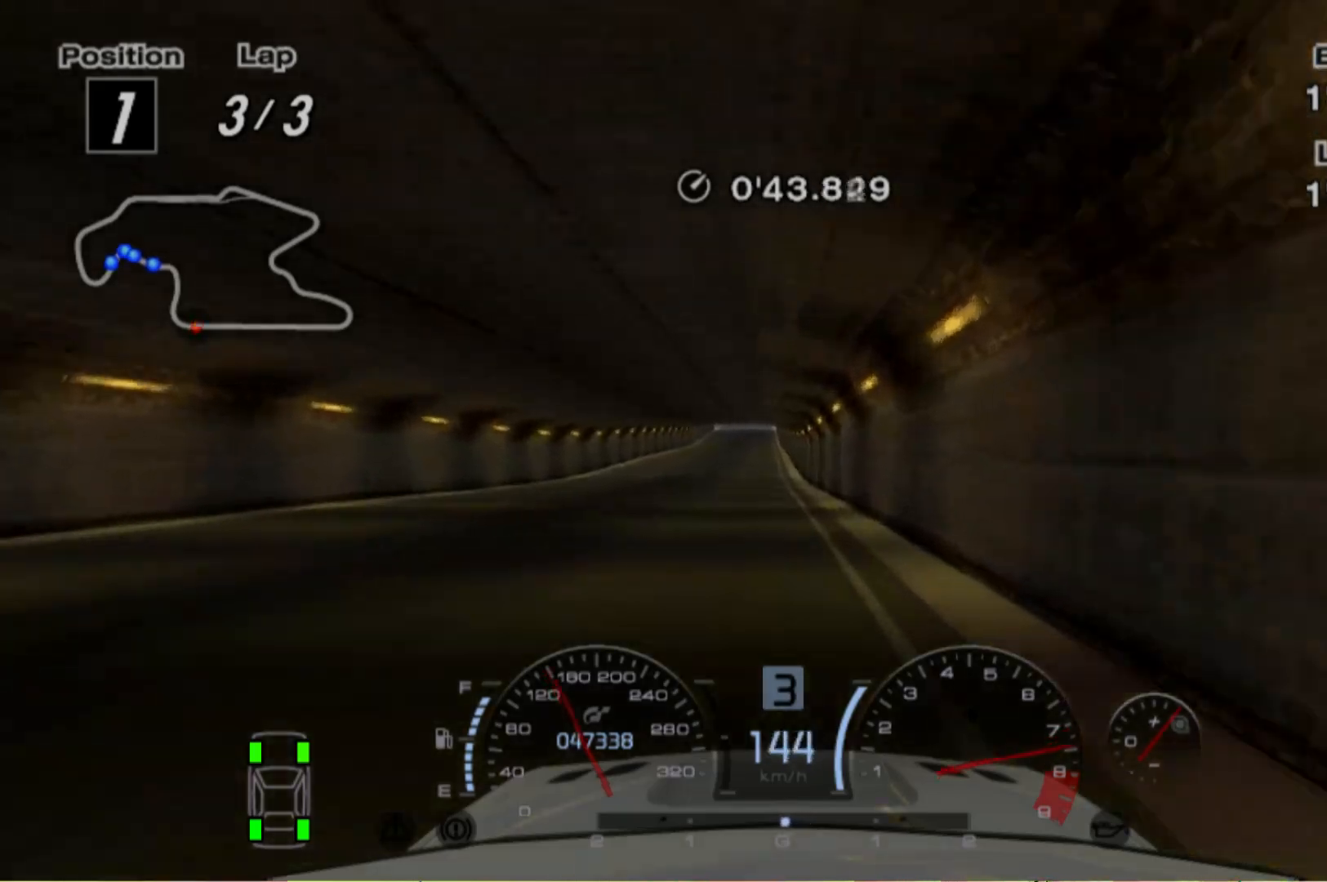
{"buttons": ["R2"], "left_stick": "center", "events": []}
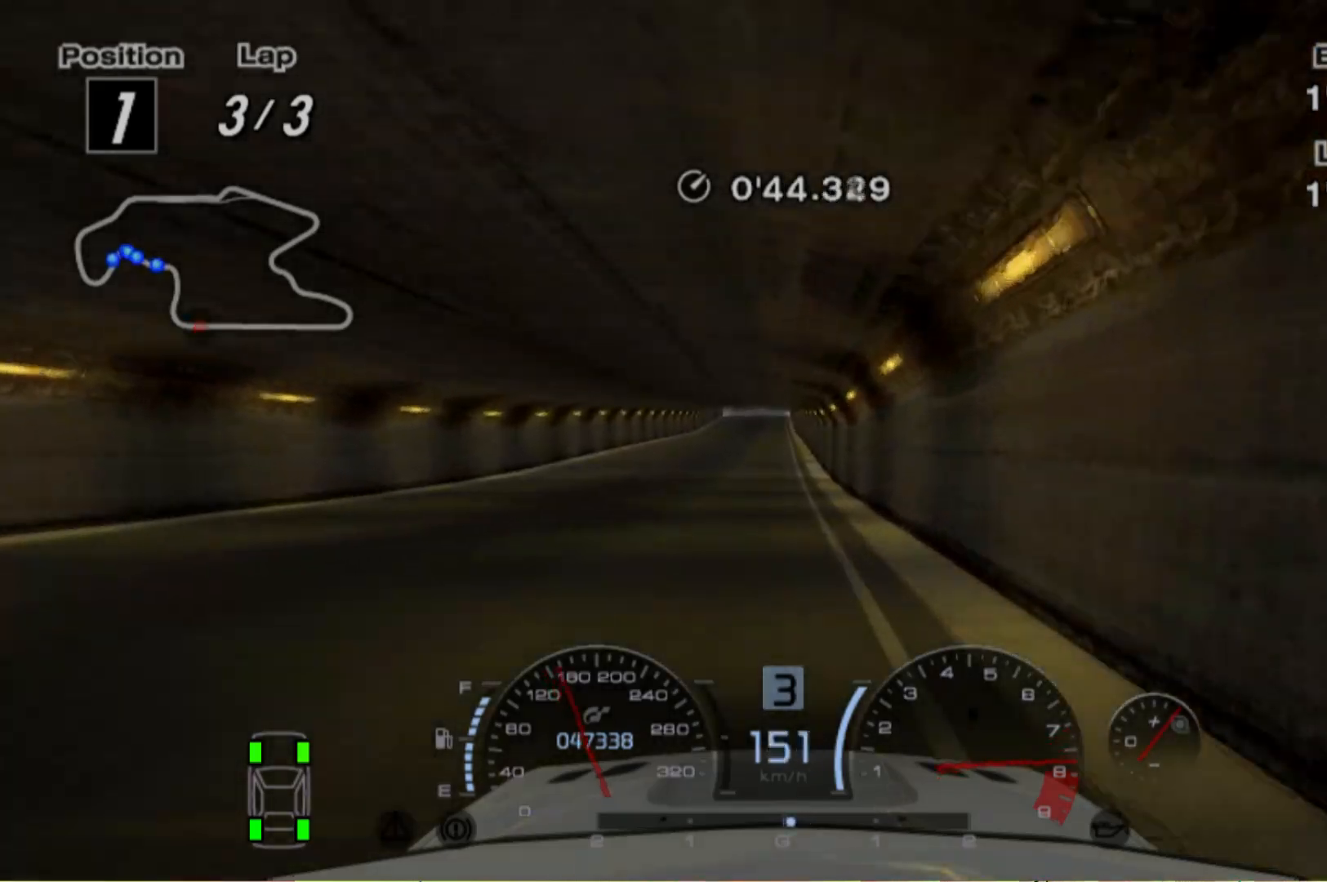
{"buttons": ["R2"], "left_stick": "center", "events": []}
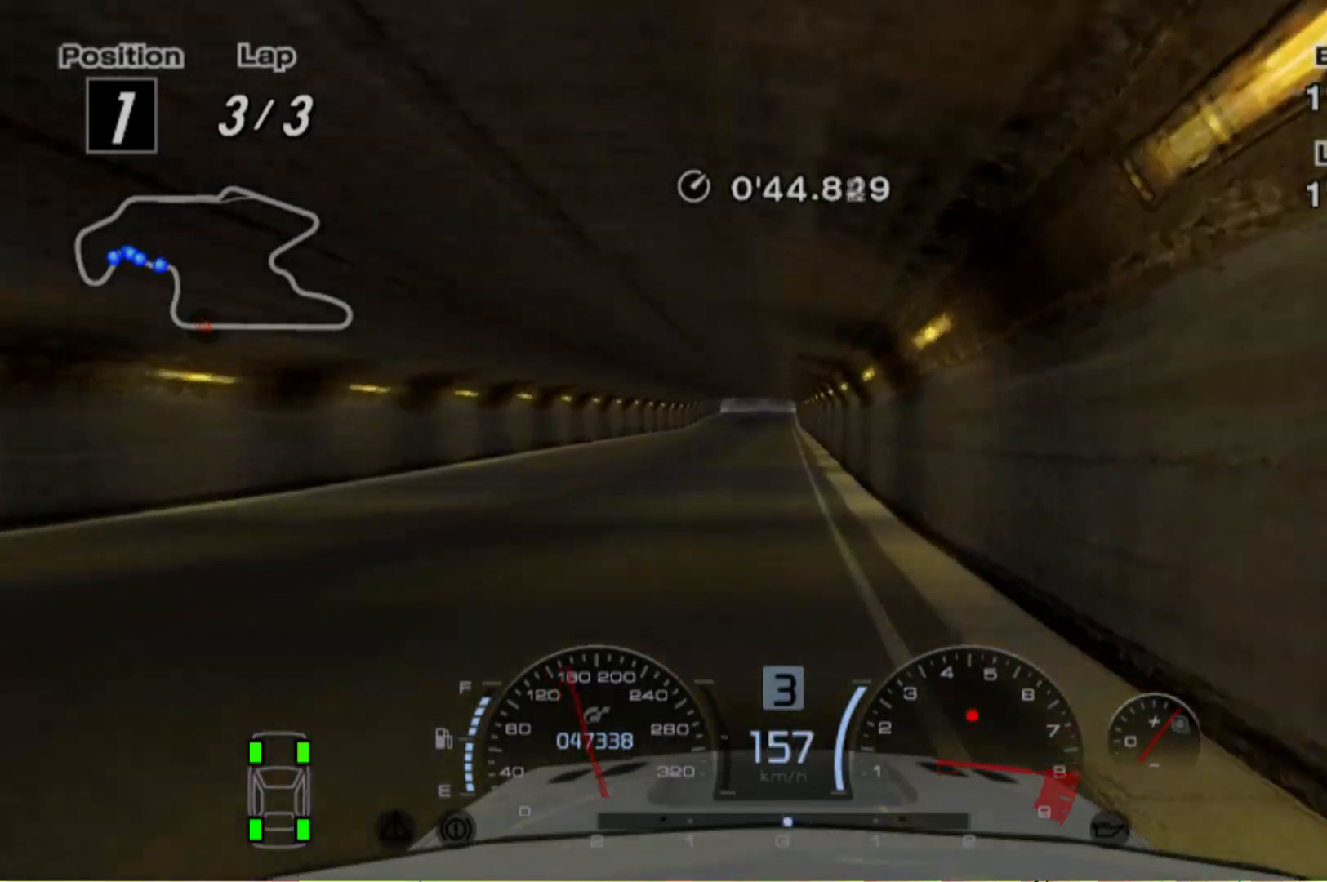
{"buttons": ["R2"], "left_stick": "center", "events": [[280, "A", "down"], [380, "A", "up"]]}
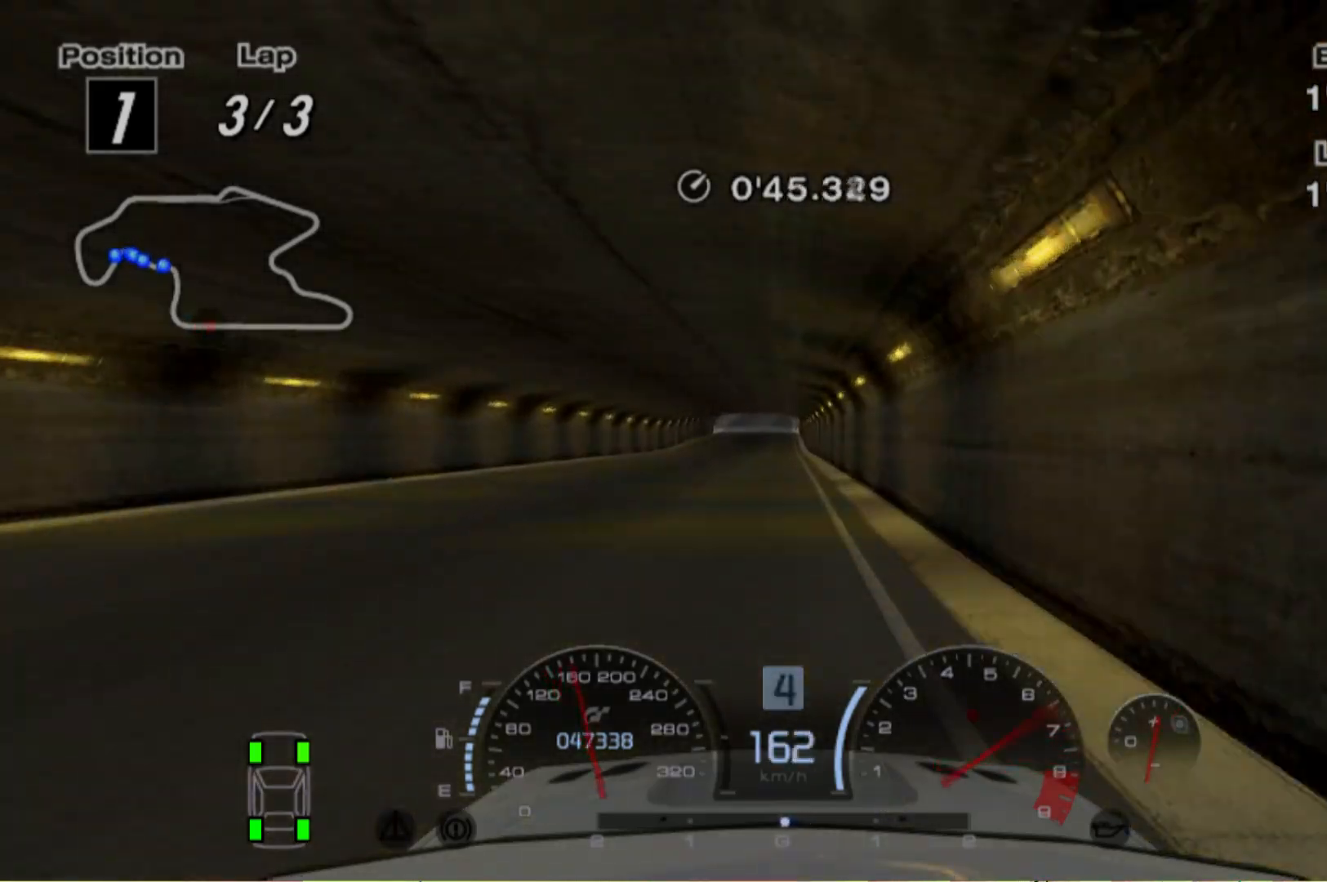
{"buttons": ["R2"], "left_stick": "center", "events": []}
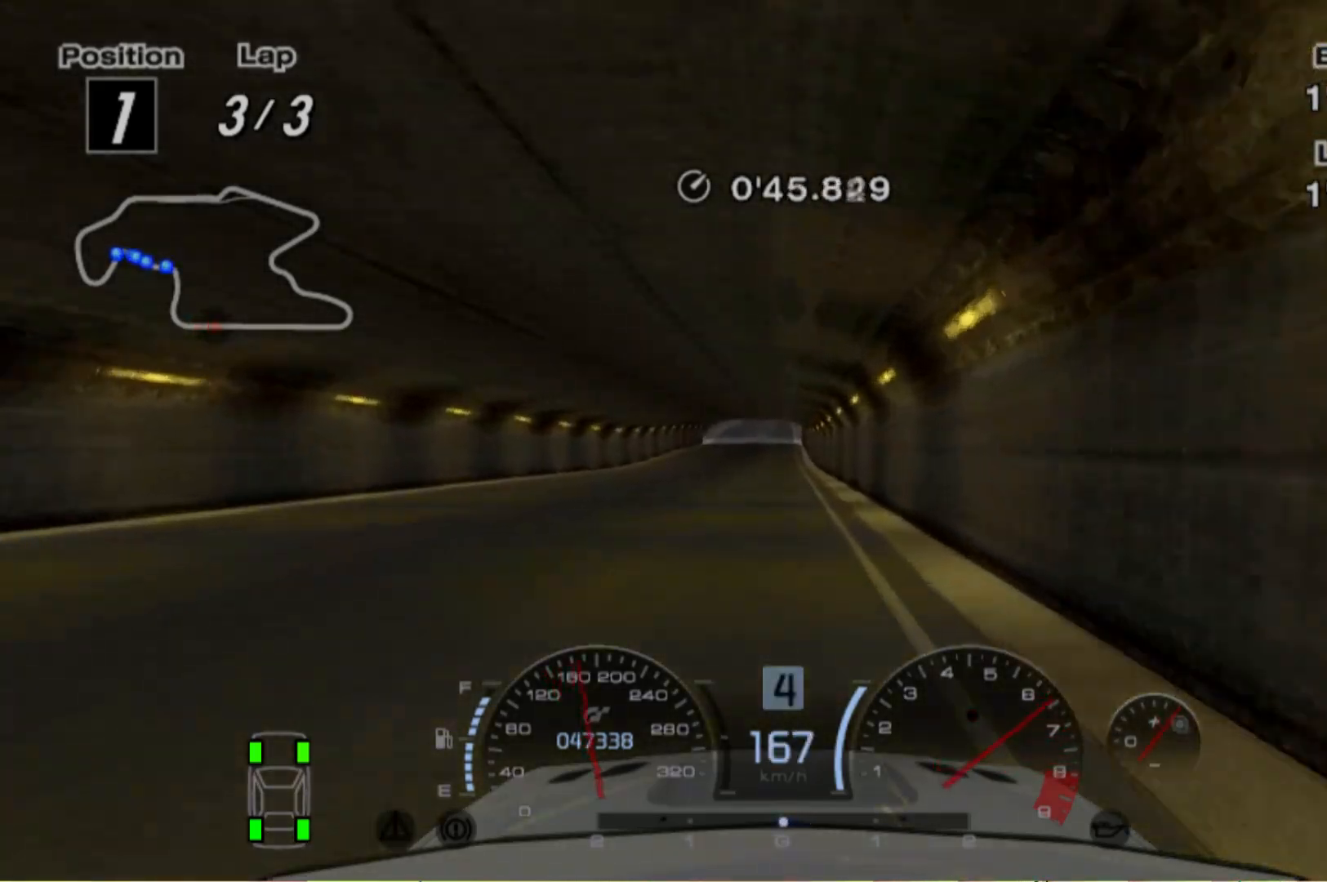
{"buttons": ["R2"], "left_stick": "center", "events": []}
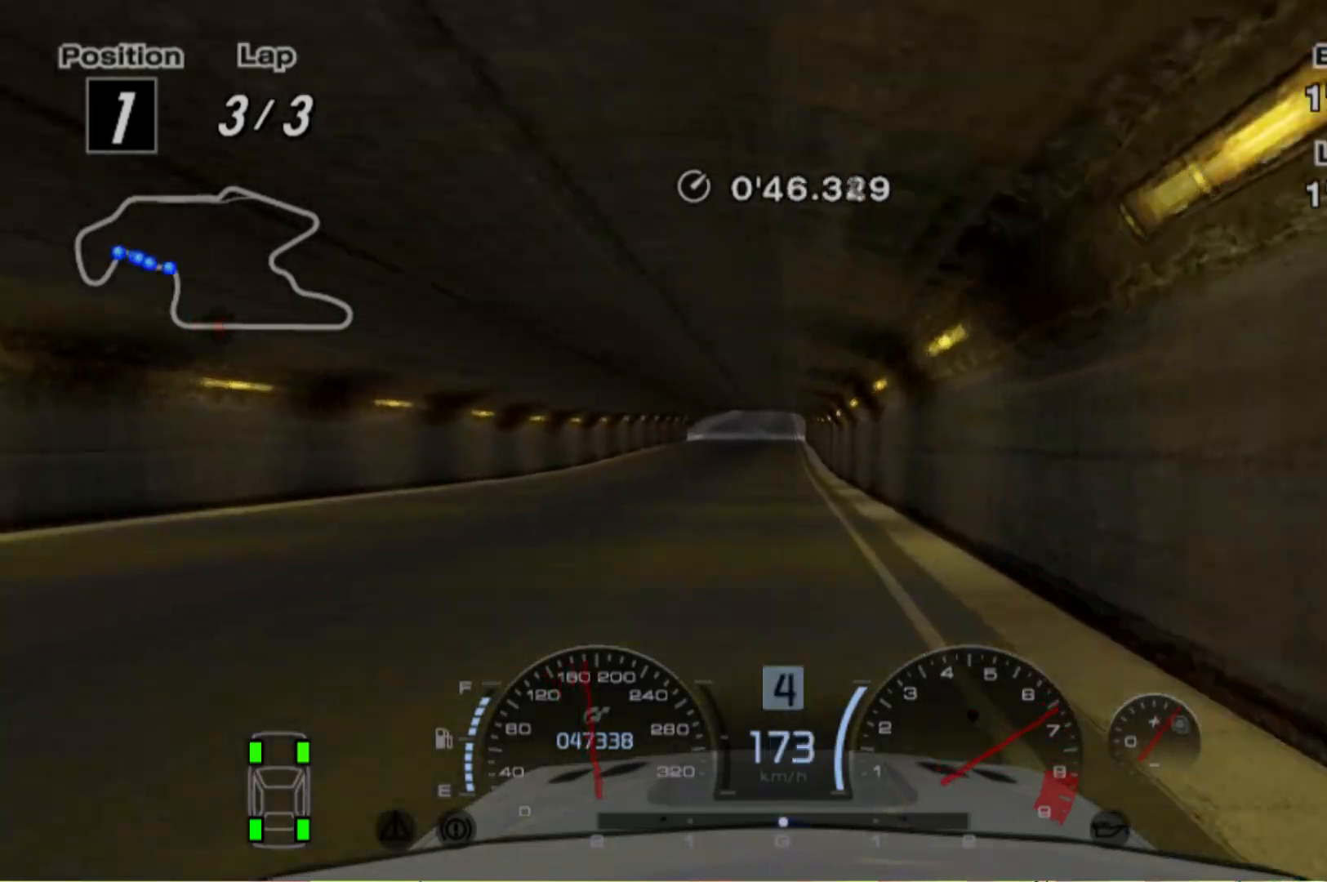
{"buttons": ["R2"], "left_stick": "center", "events": []}
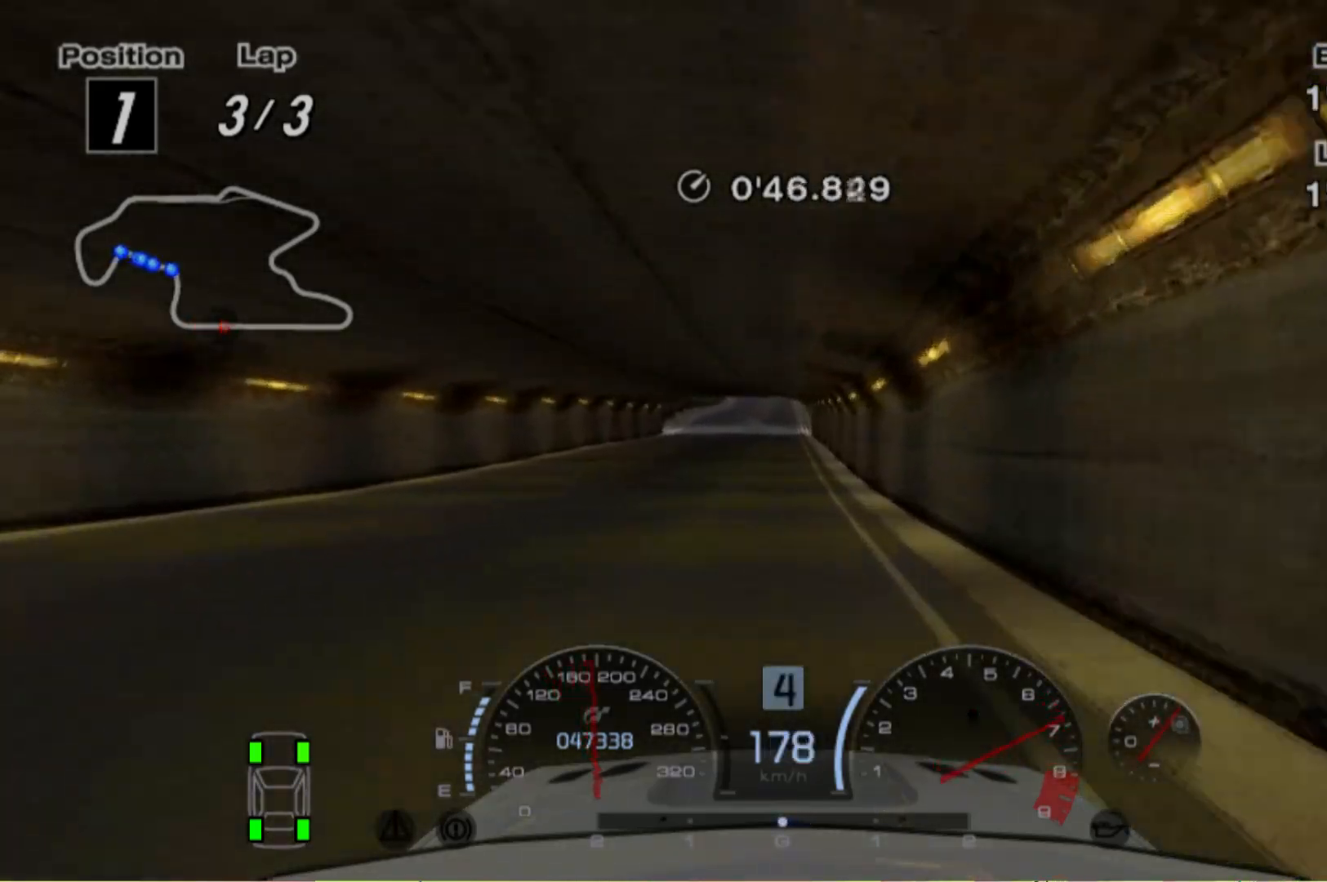
{"buttons": ["R2"], "left_stick": "center", "events": []}
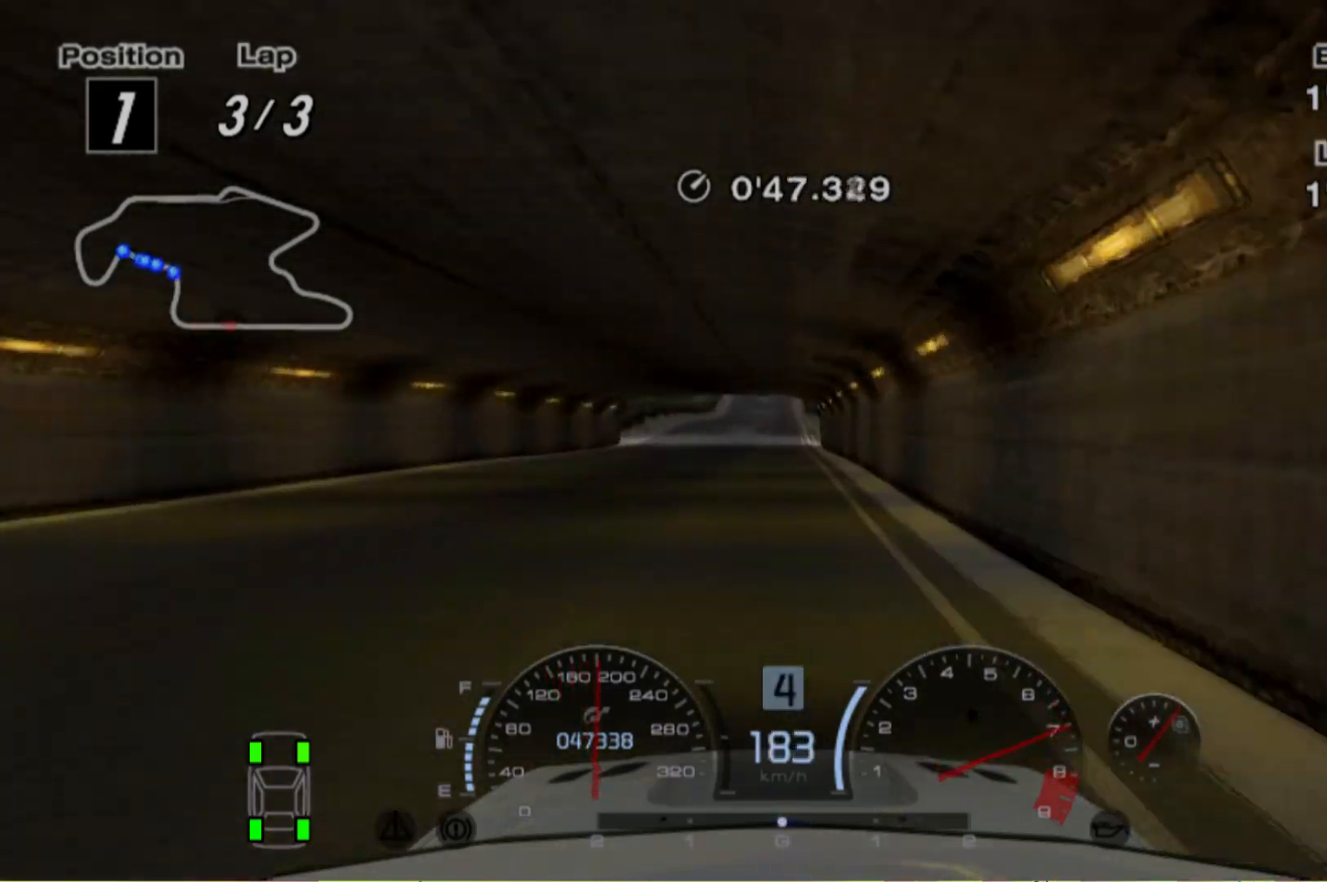
{"buttons": ["R2"], "left_stick": "center", "events": []}
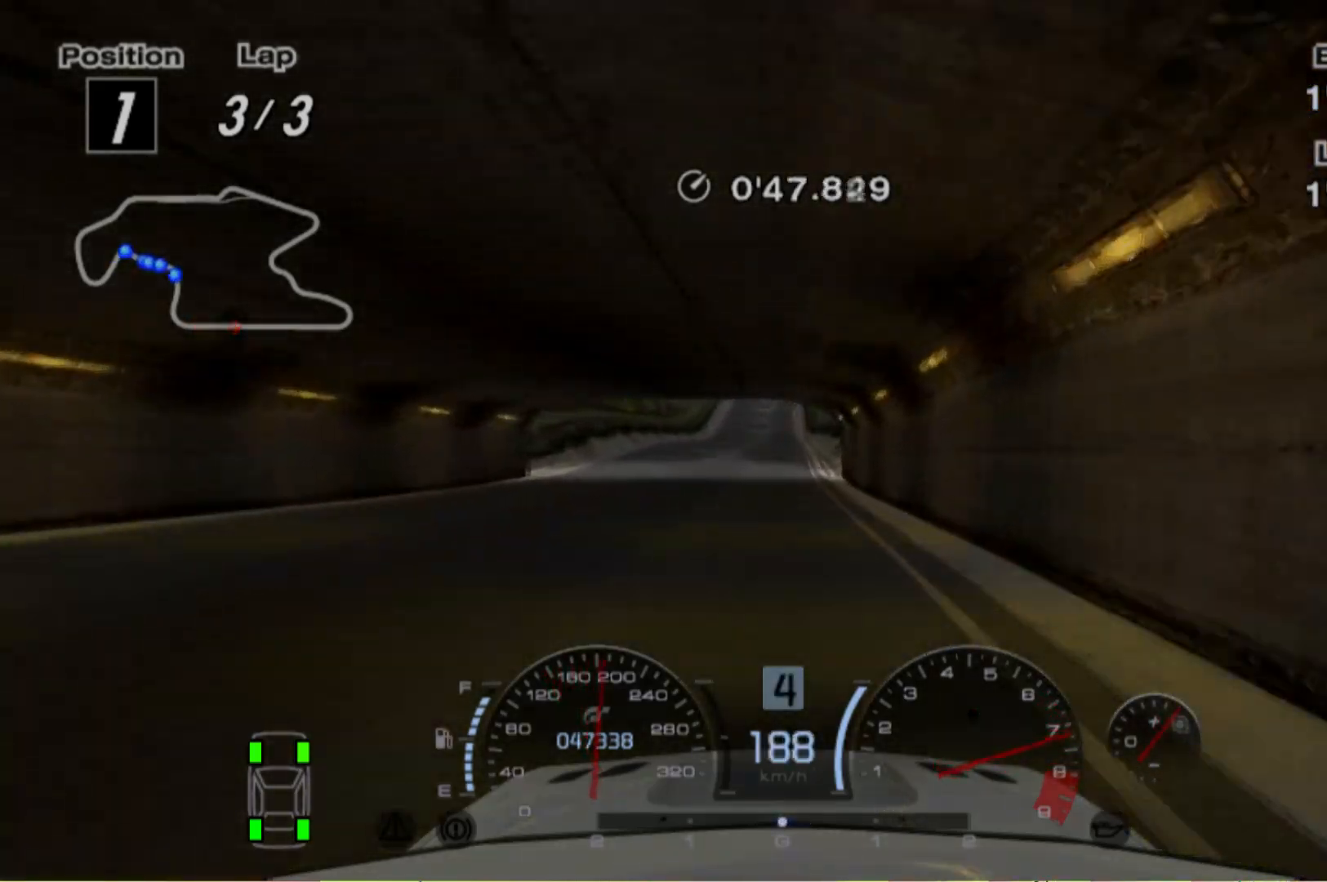
{"buttons": ["R2"], "left_stick": "center", "events": []}
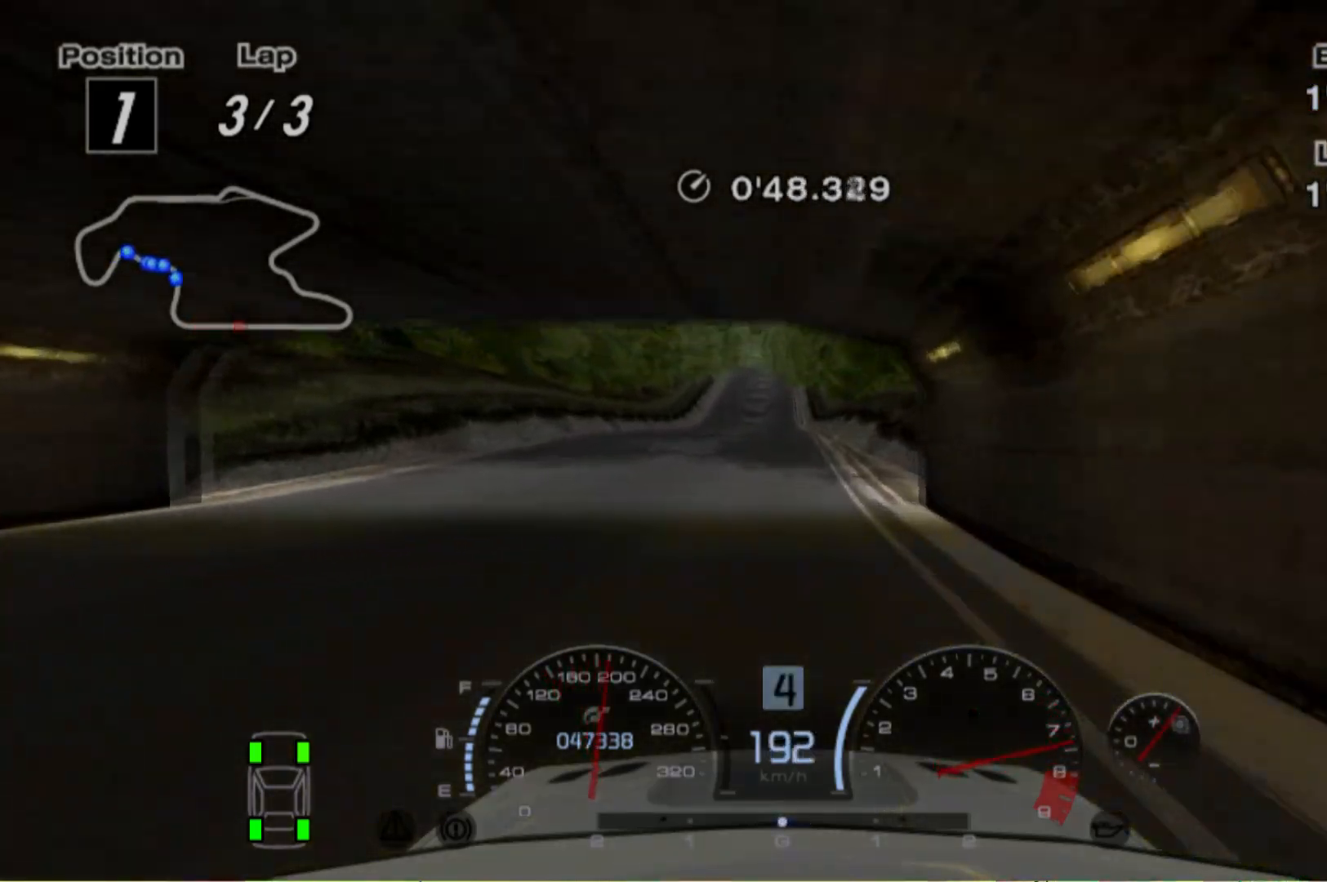
{"buttons": ["R2"], "left_stick": "center", "events": []}